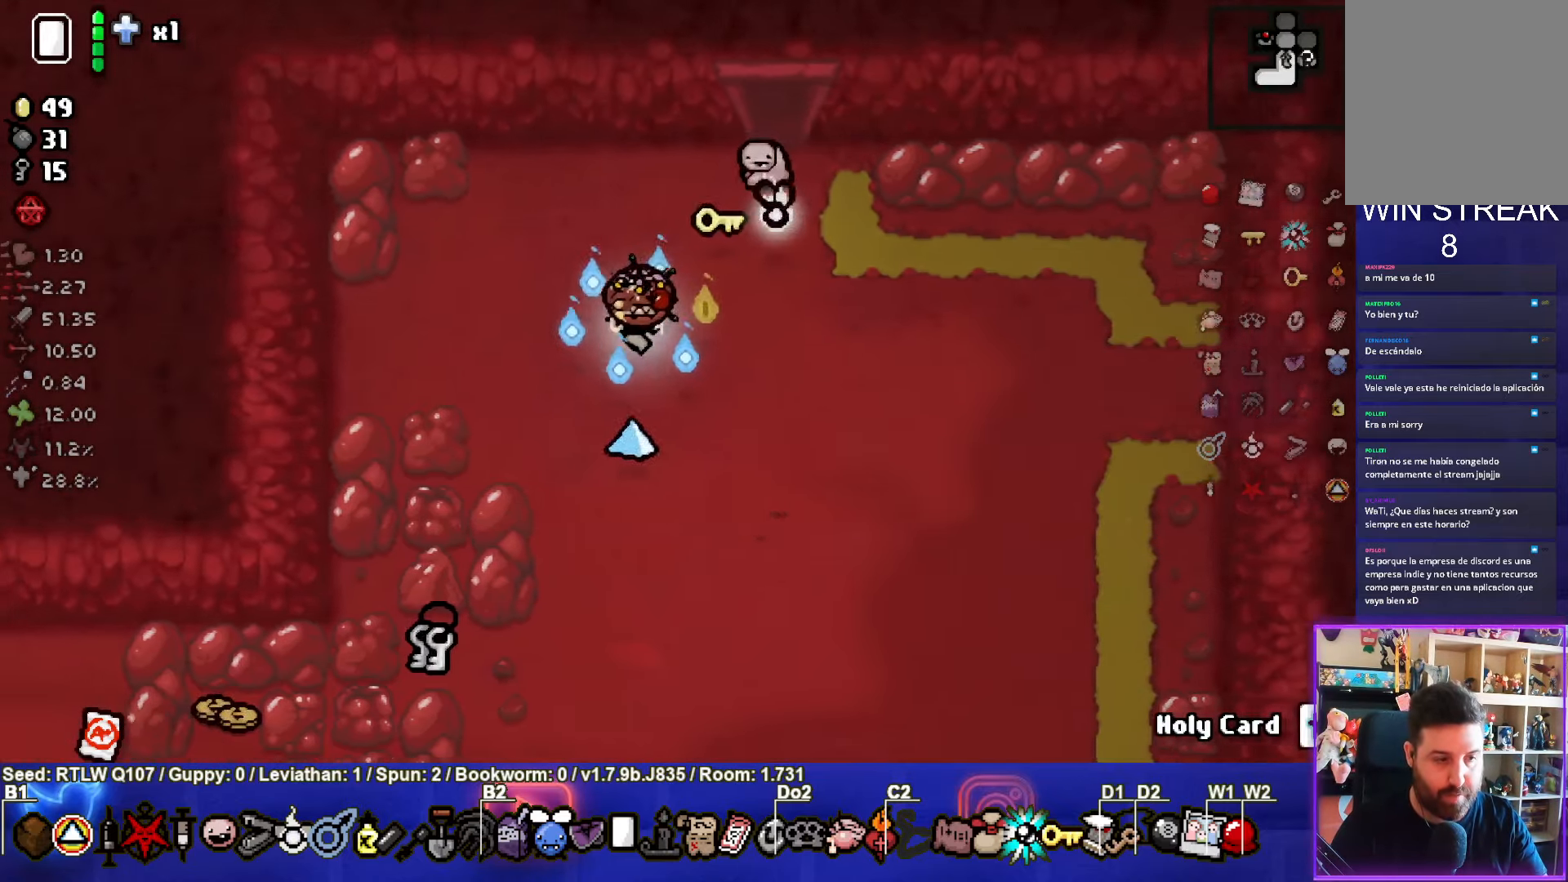
Gameplay with a controller (PlayStation layout); each line is a JSON object with the inputs held at the frame after it. "events" lists button and stick changes between this image and that frame as [ms after this image, input, new state], when the widget could be followed in between. Not read: right_stick.
{"buttons": [], "left_stick": "down-left", "events": []}
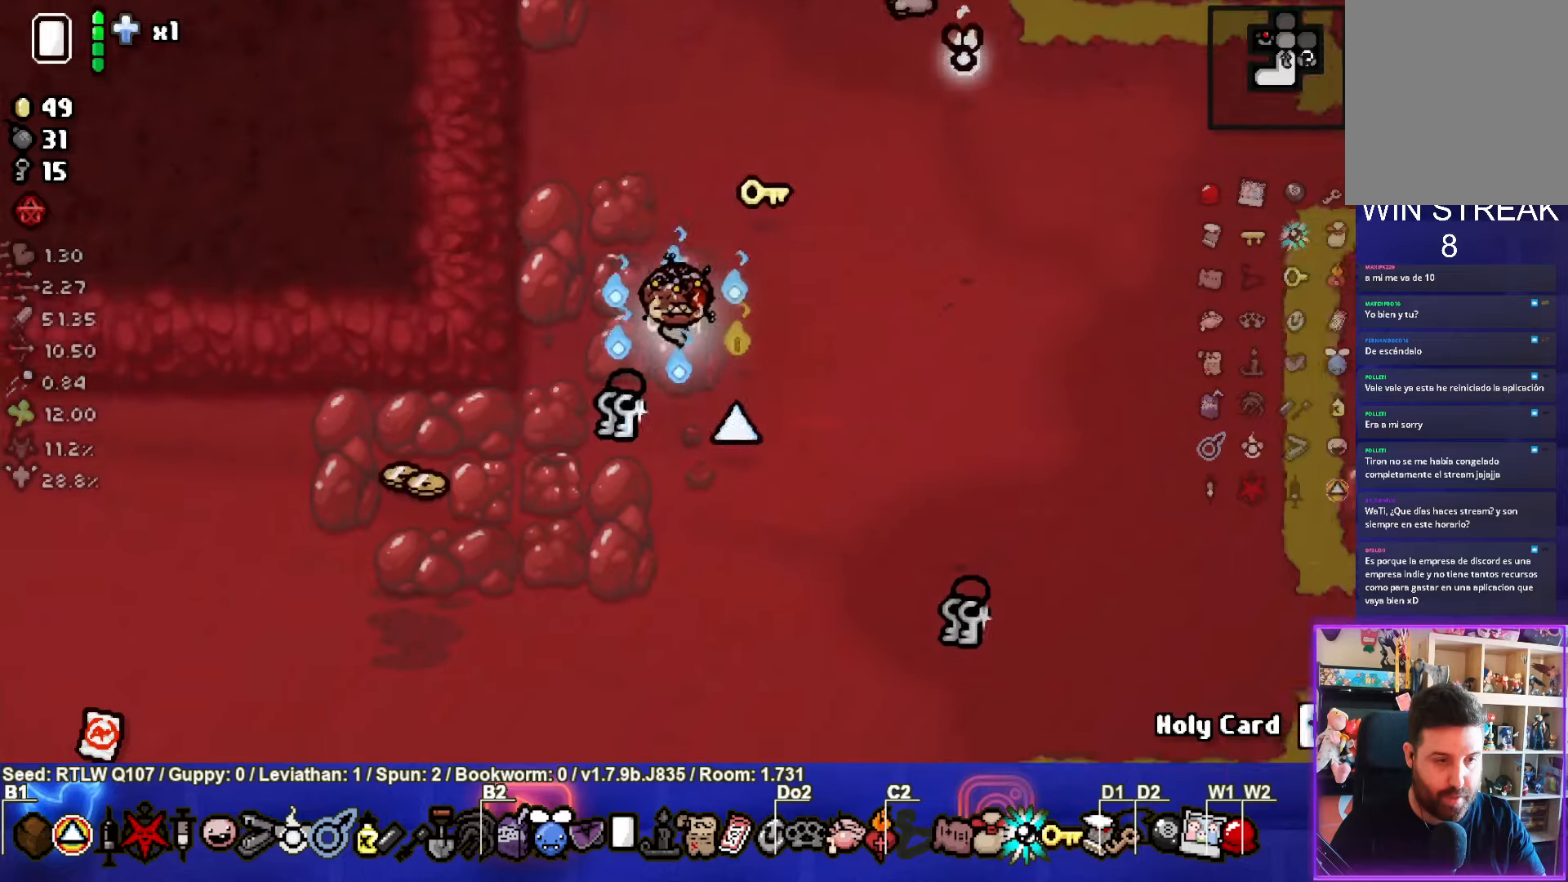
{"buttons": [], "left_stick": "down-right", "events": [[33, "left_stick", "down"], [133, "left_stick", "down-right"]]}
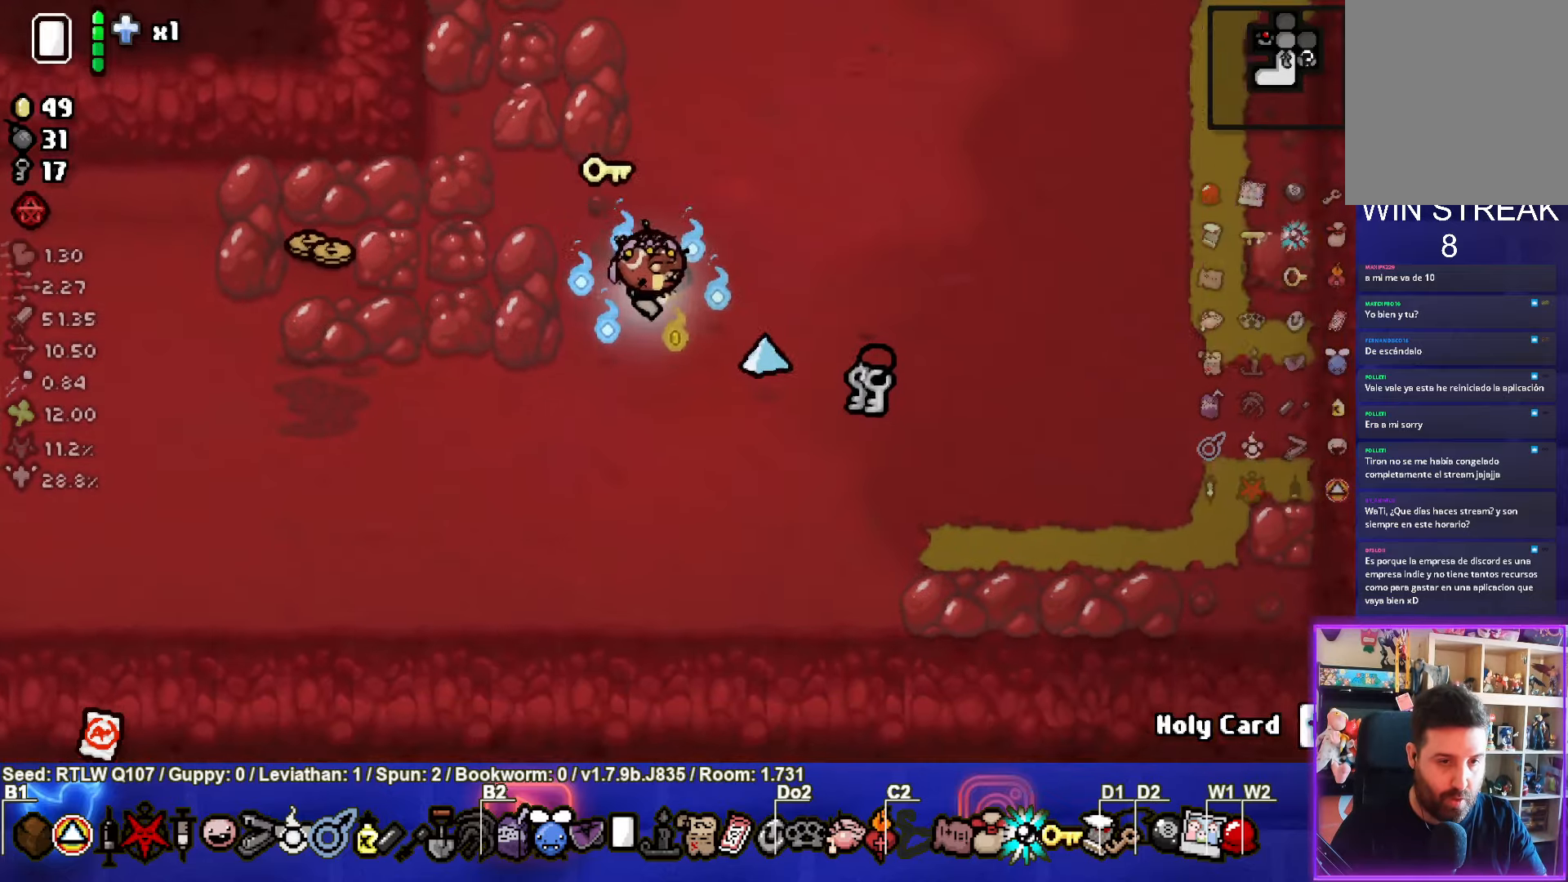
{"buttons": [], "left_stick": "up", "events": [[216, "left_stick", "right"], [383, "left_stick", "up-right"], [500, "left_stick", "up"]]}
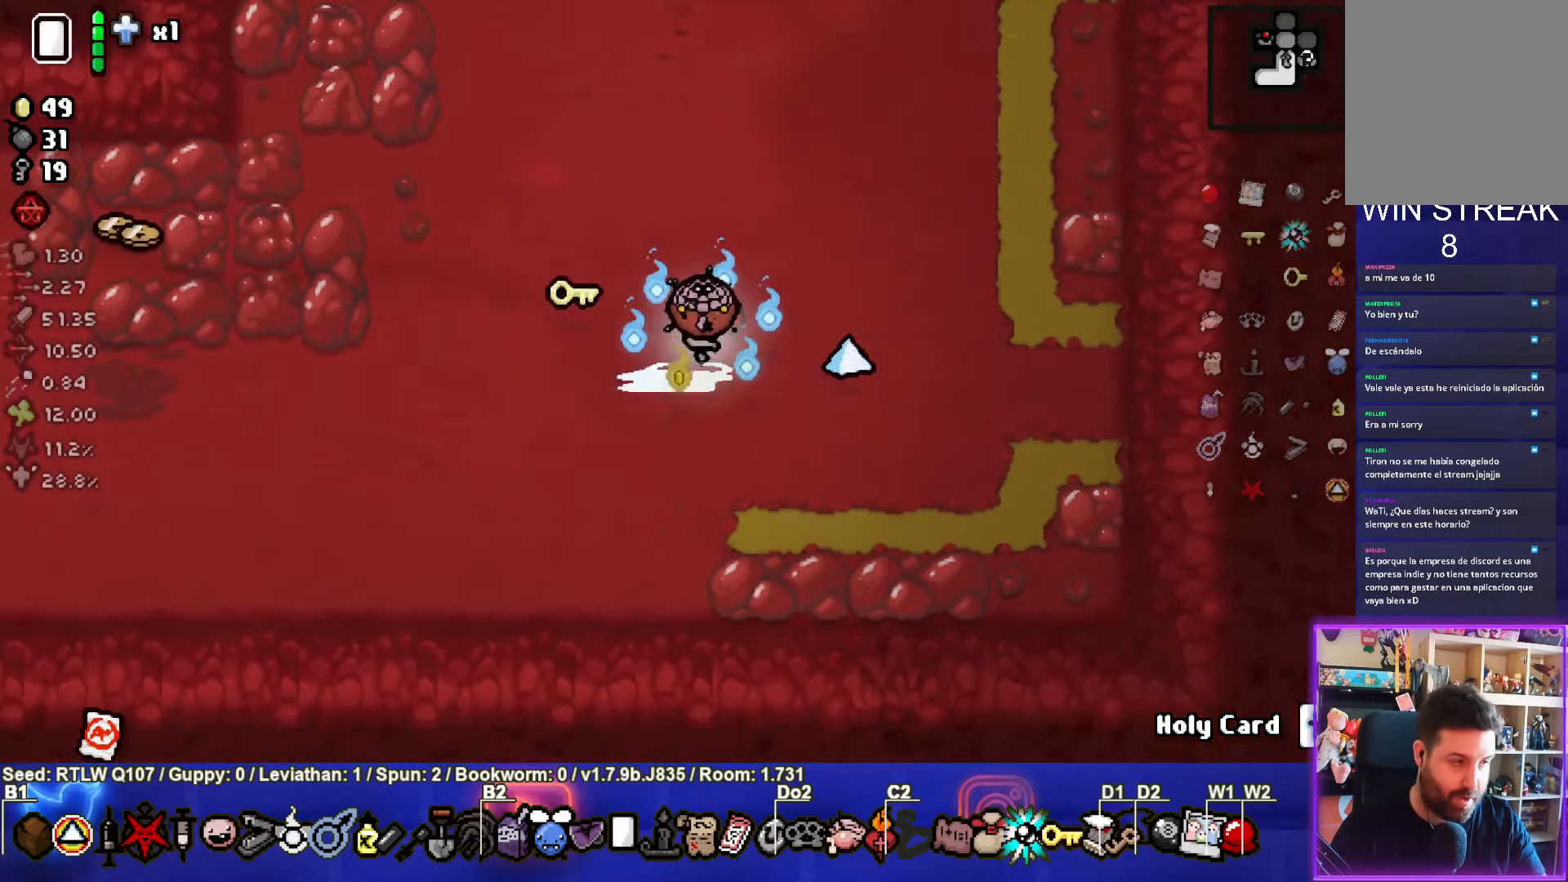
{"buttons": [], "left_stick": "up", "events": []}
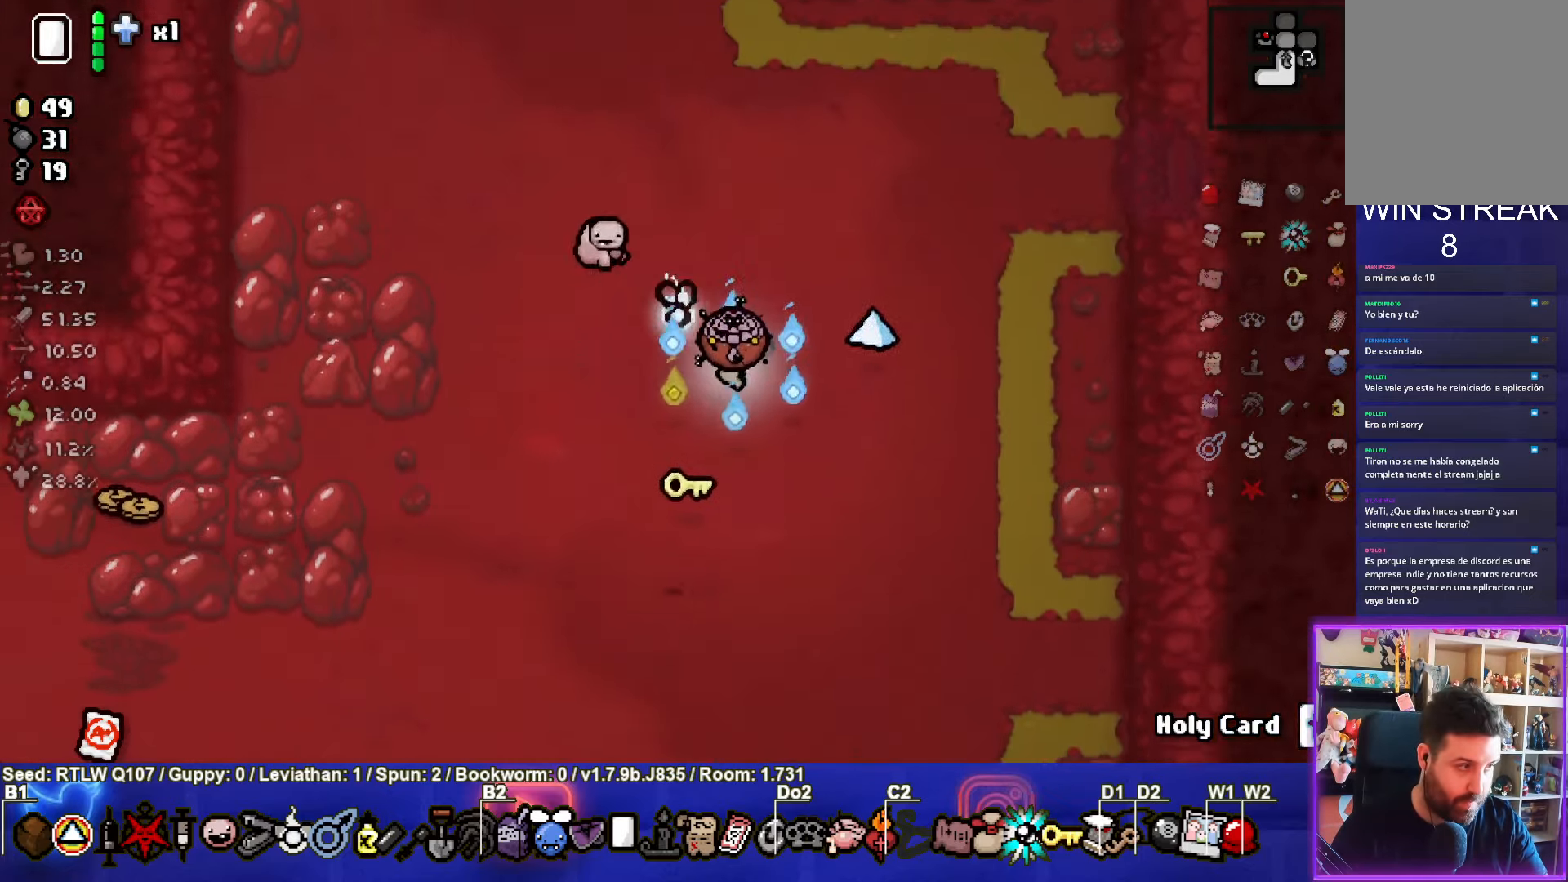
{"buttons": [], "left_stick": "up", "events": []}
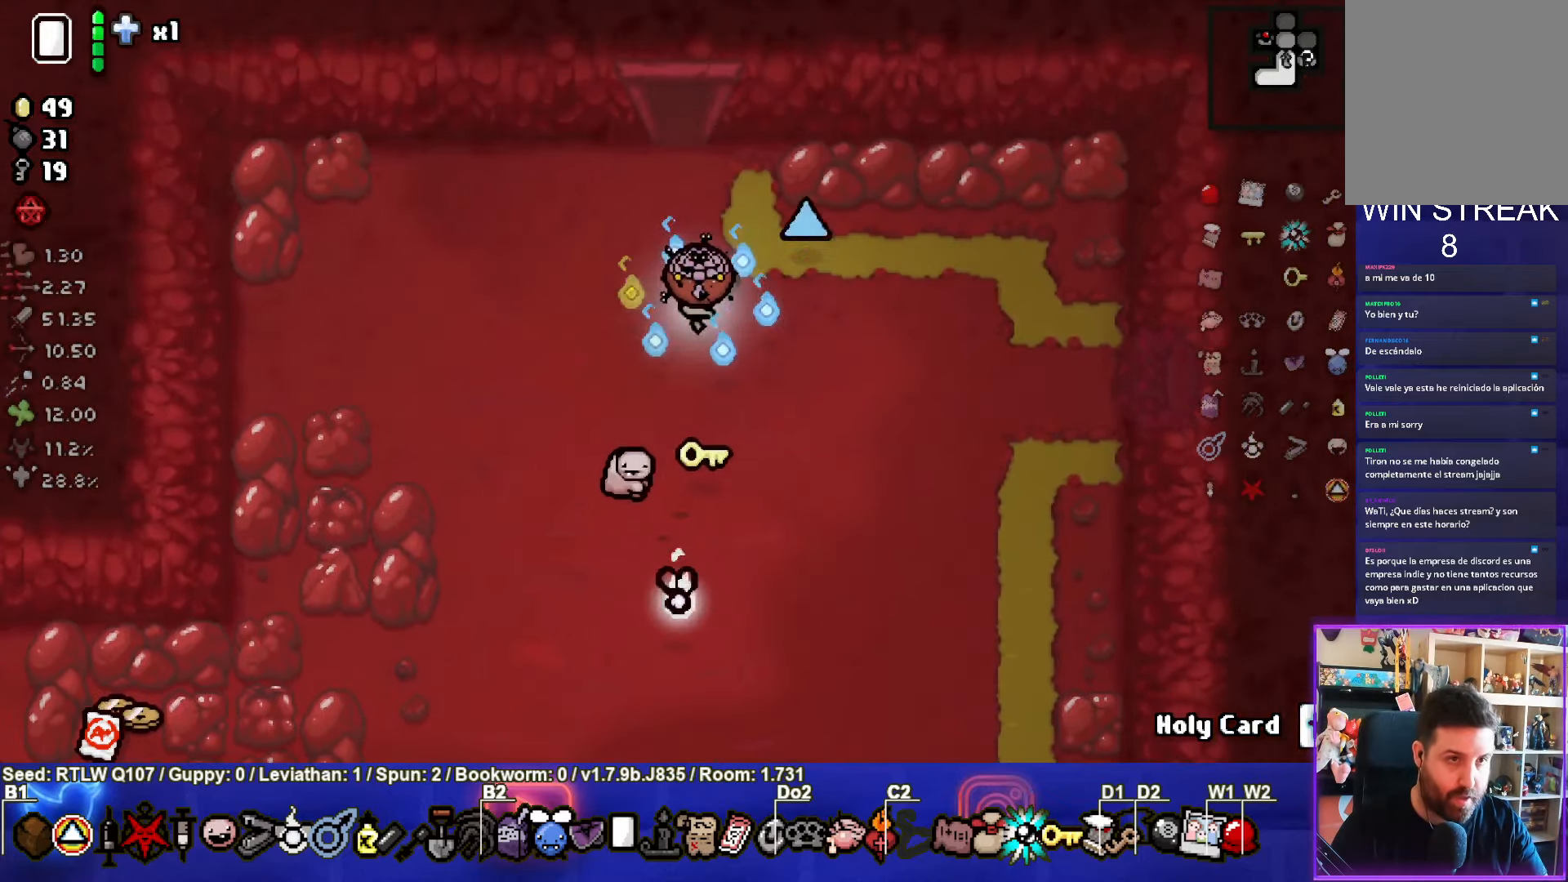
{"buttons": [], "left_stick": "center", "events": [[466, "left_stick", "center"]]}
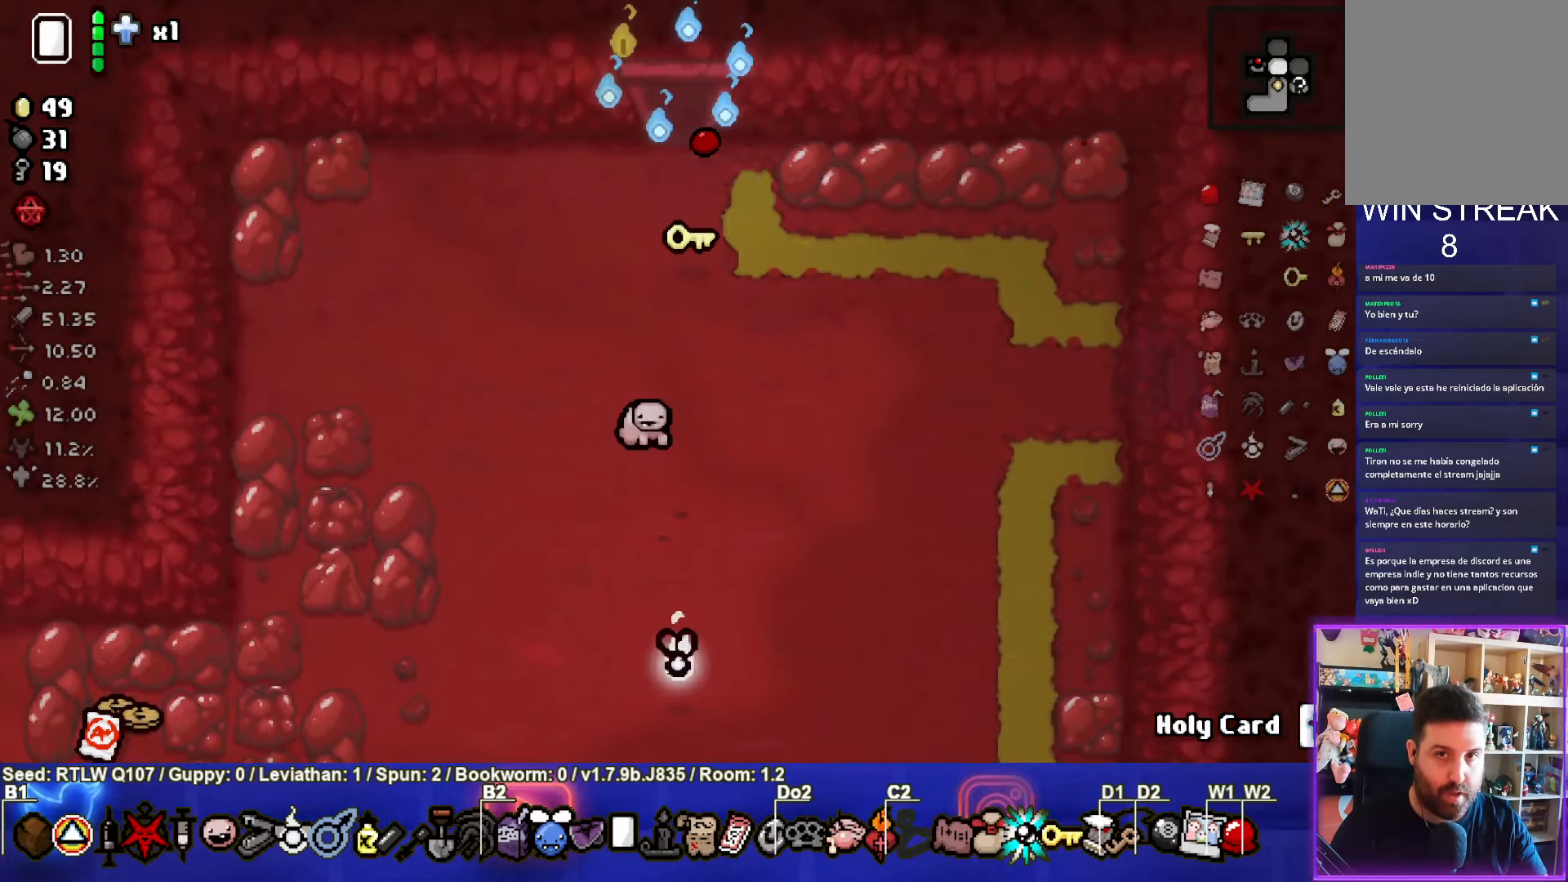
{"buttons": [], "left_stick": "up-right", "events": [[233, "left_stick", "up-right"]]}
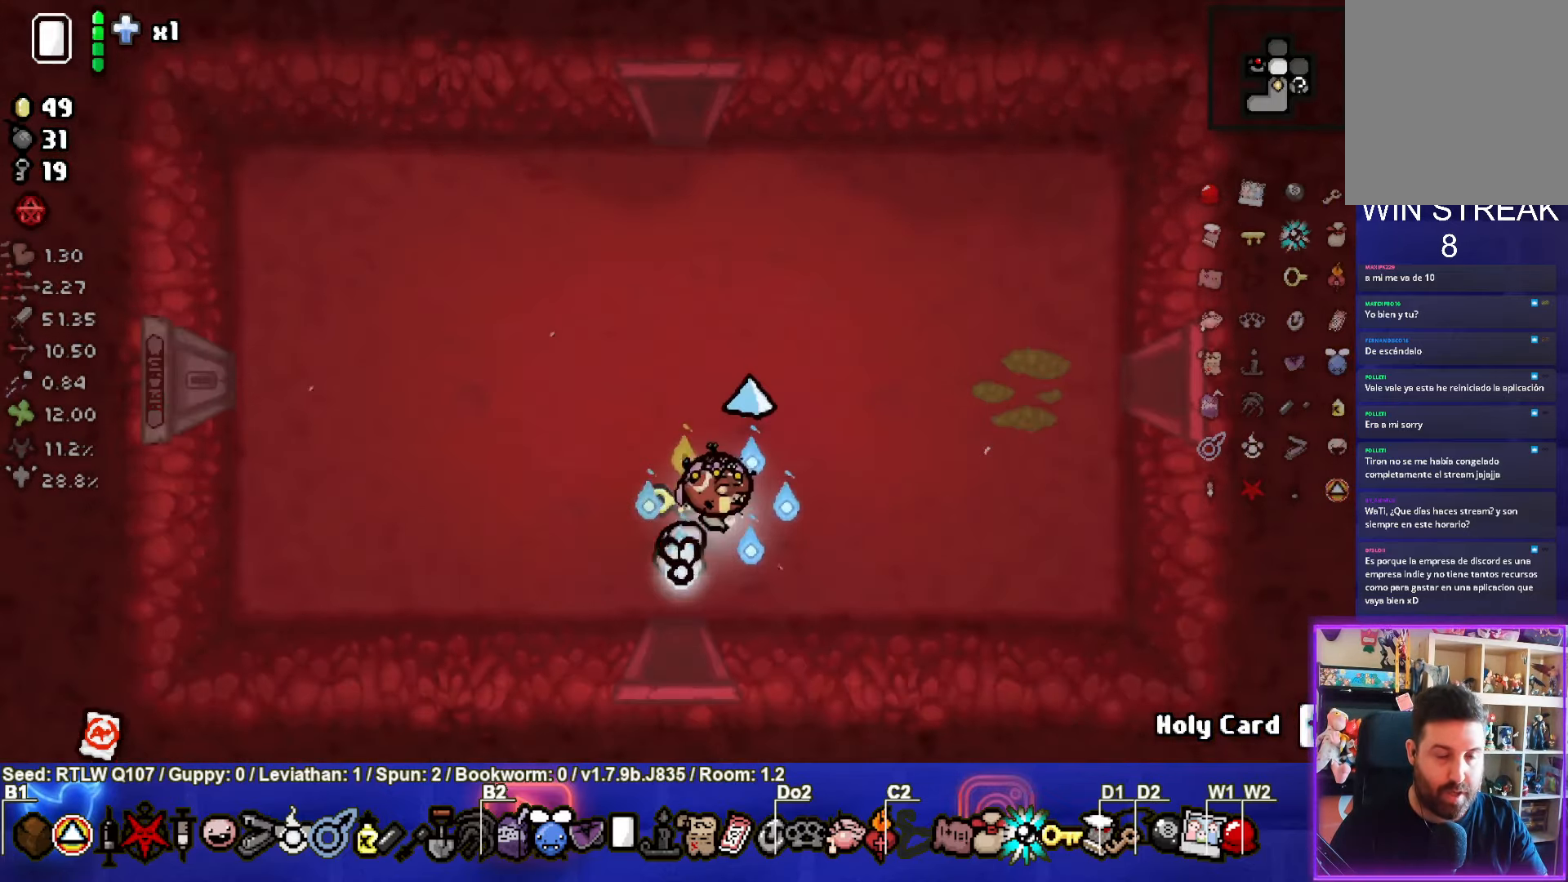
{"buttons": [], "left_stick": "up-right", "events": []}
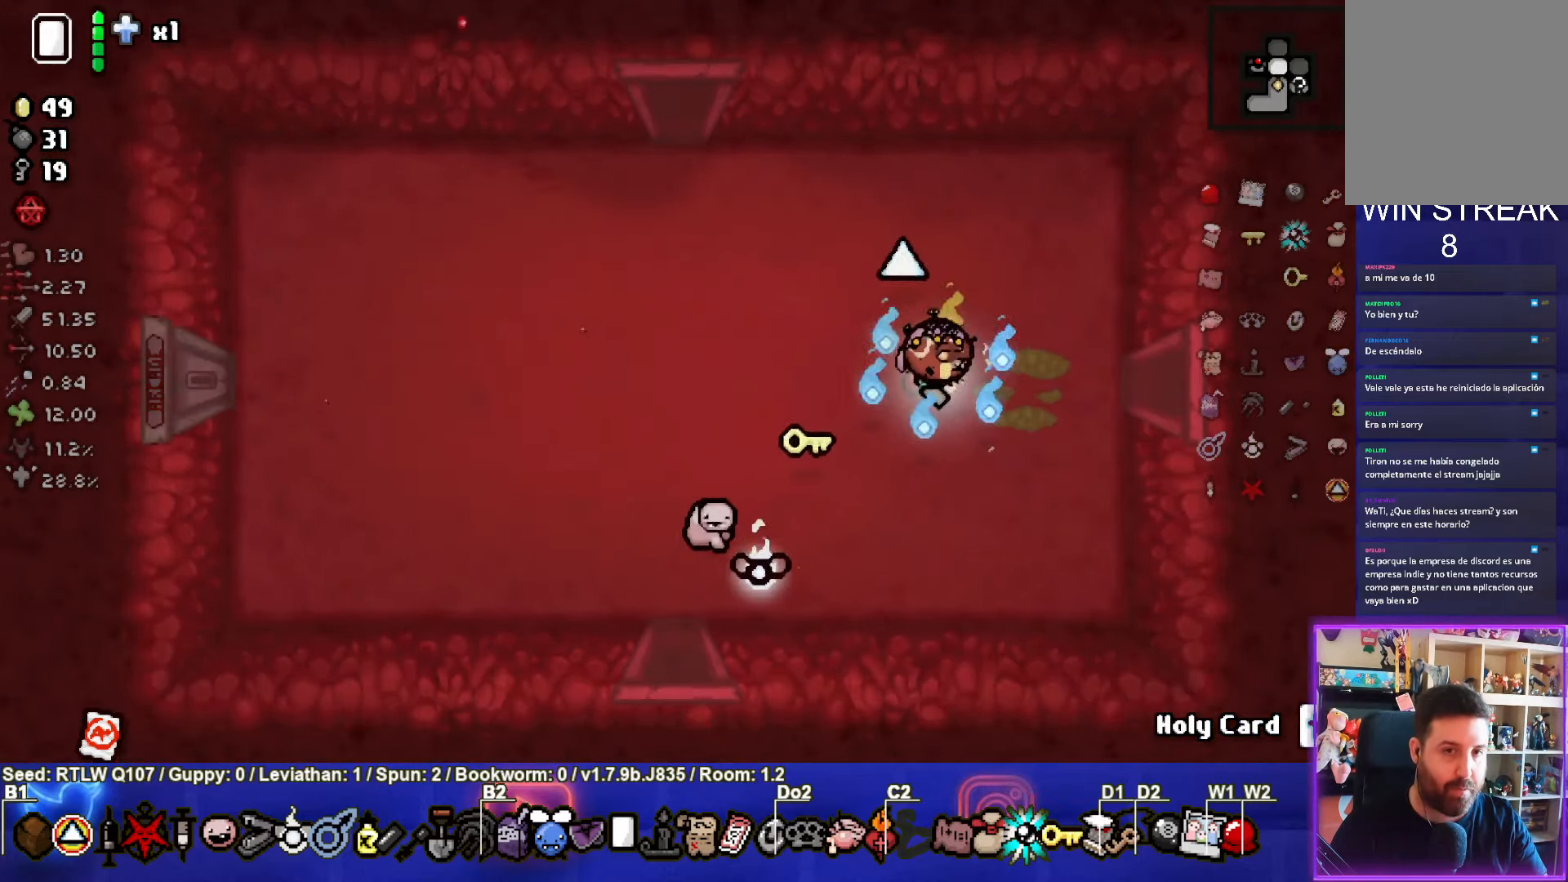
{"buttons": [], "left_stick": "right", "events": [[66, "left_stick", "right"]]}
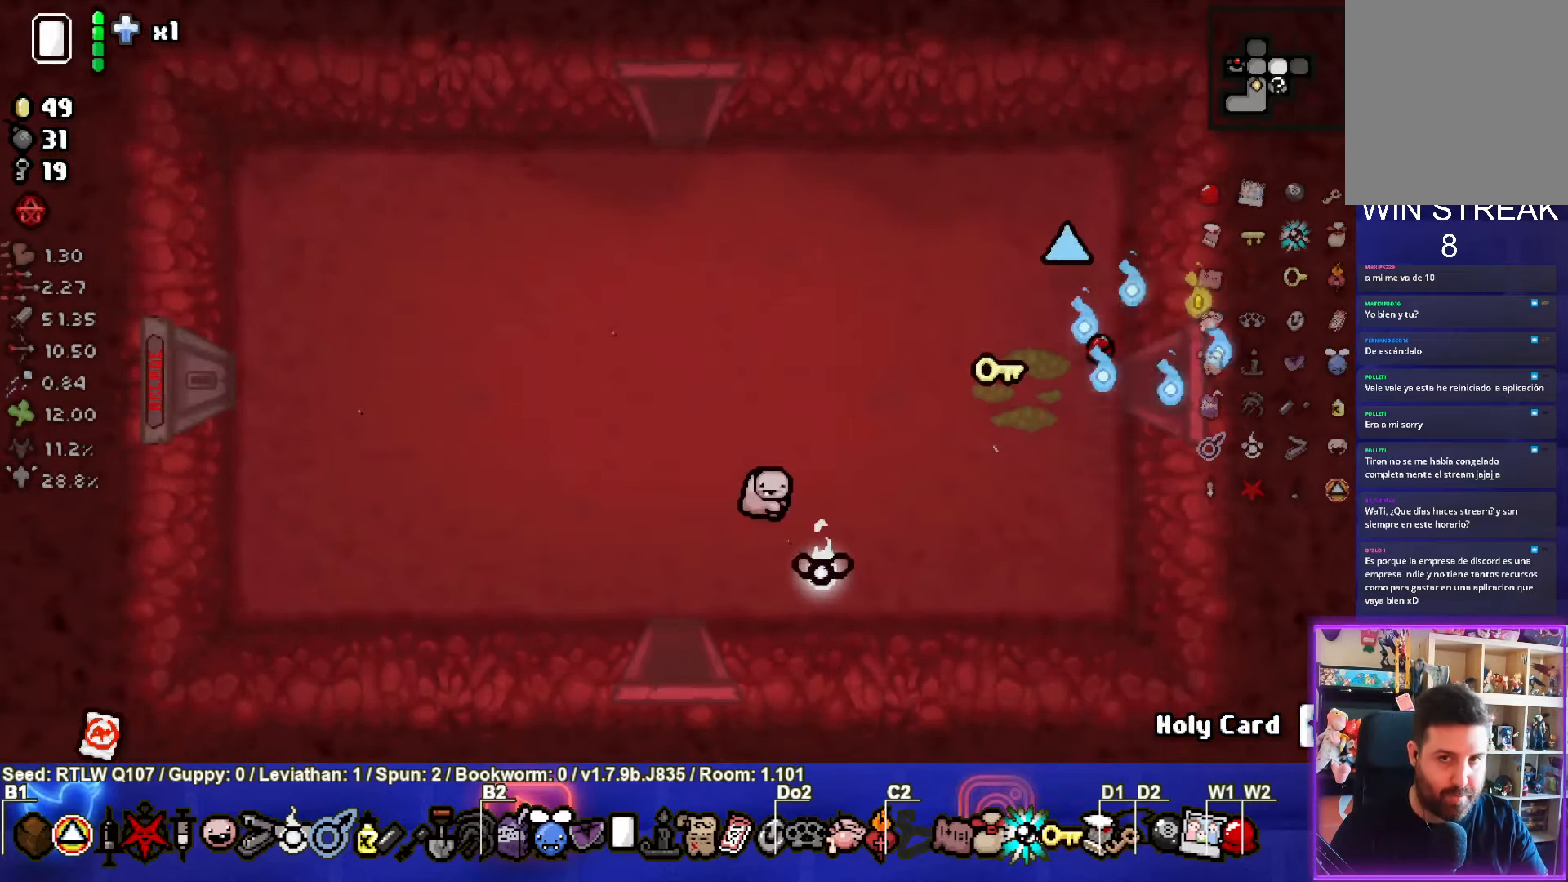
{"buttons": [], "left_stick": "center", "events": [[100, "left_stick", "center"]]}
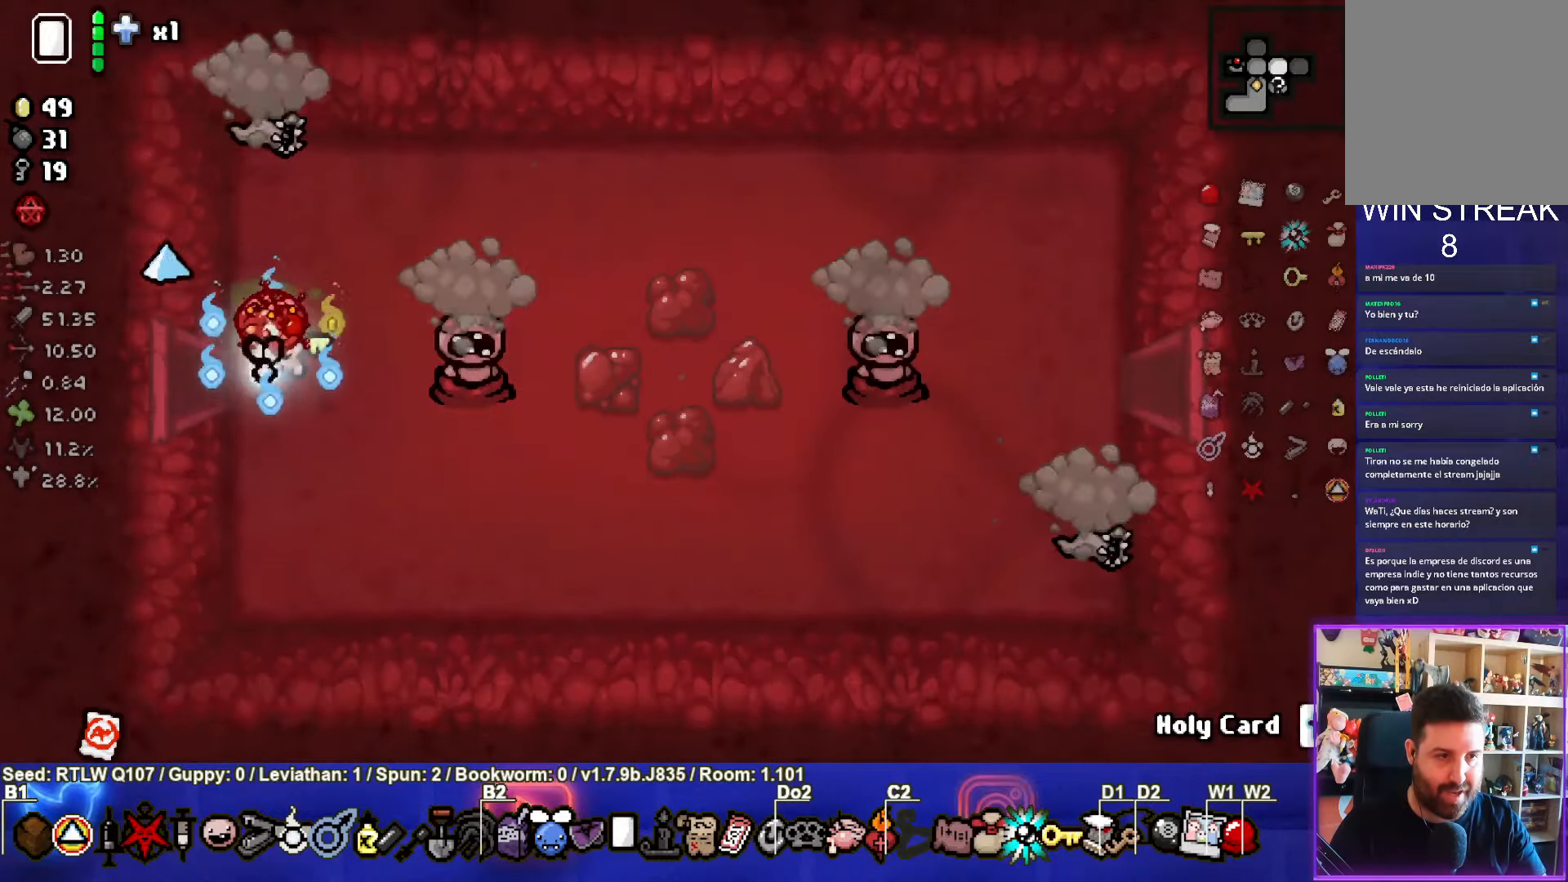
{"buttons": ["TRIANGLE"], "left_stick": "center", "events": [[117, "CIRCLE", "down"], [117, "left_stick", "right"], [183, "left_stick", "left"], [300, "CIRCLE", "up"], [367, "left_stick", "center"], [417, "TRIANGLE", "down"]]}
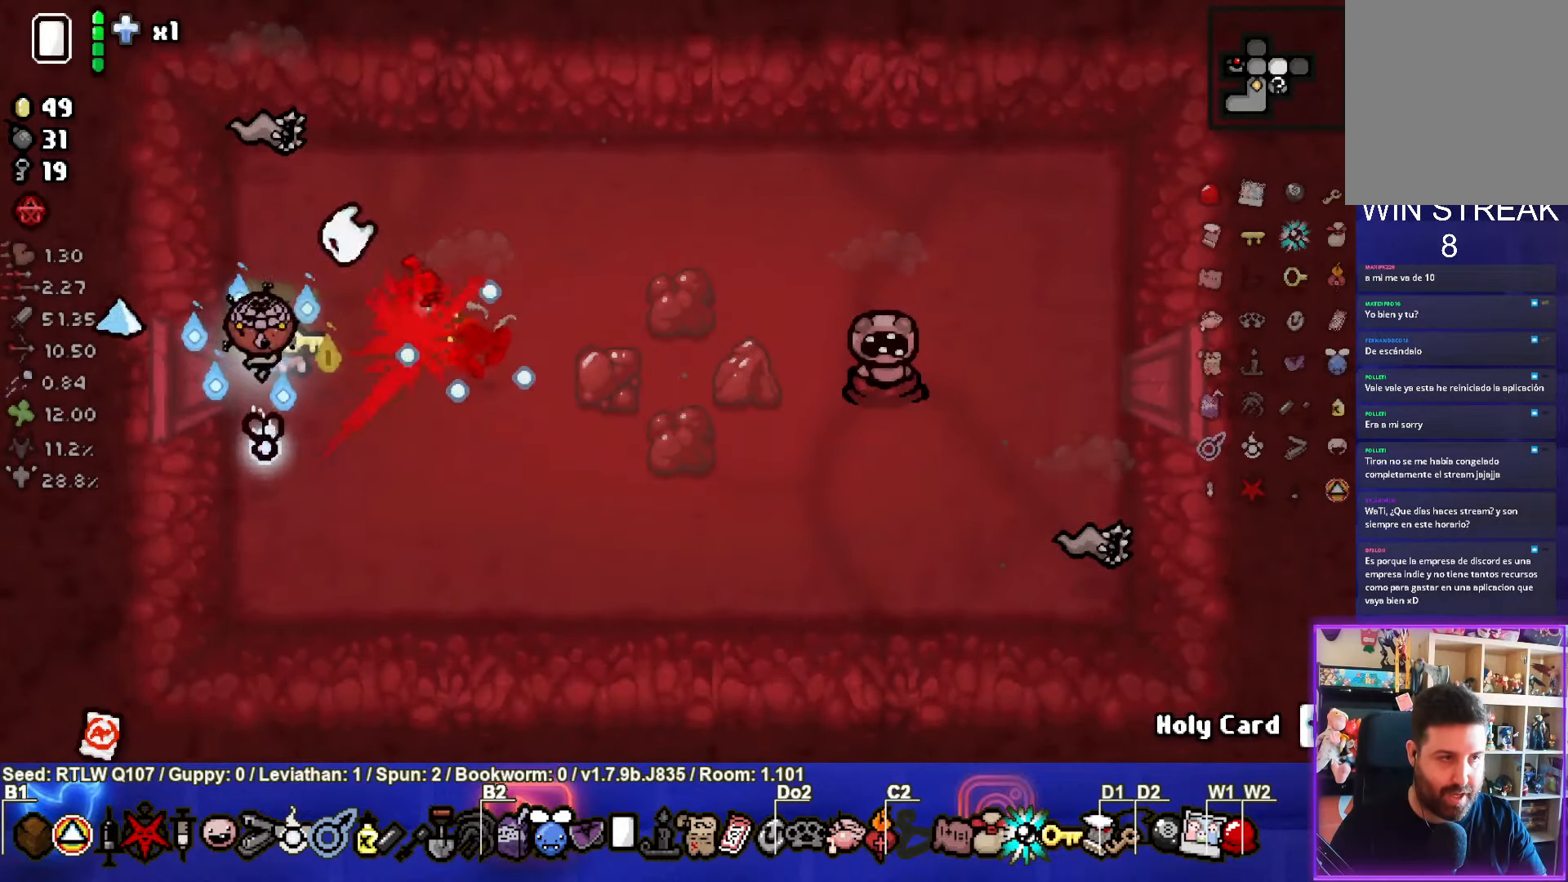
{"buttons": [], "left_stick": "right", "events": [[33, "left_stick", "down-right"], [67, "TRIANGLE", "up"], [133, "TRIANGLE", "down"], [267, "TRIANGLE", "up"], [450, "left_stick", "right"]]}
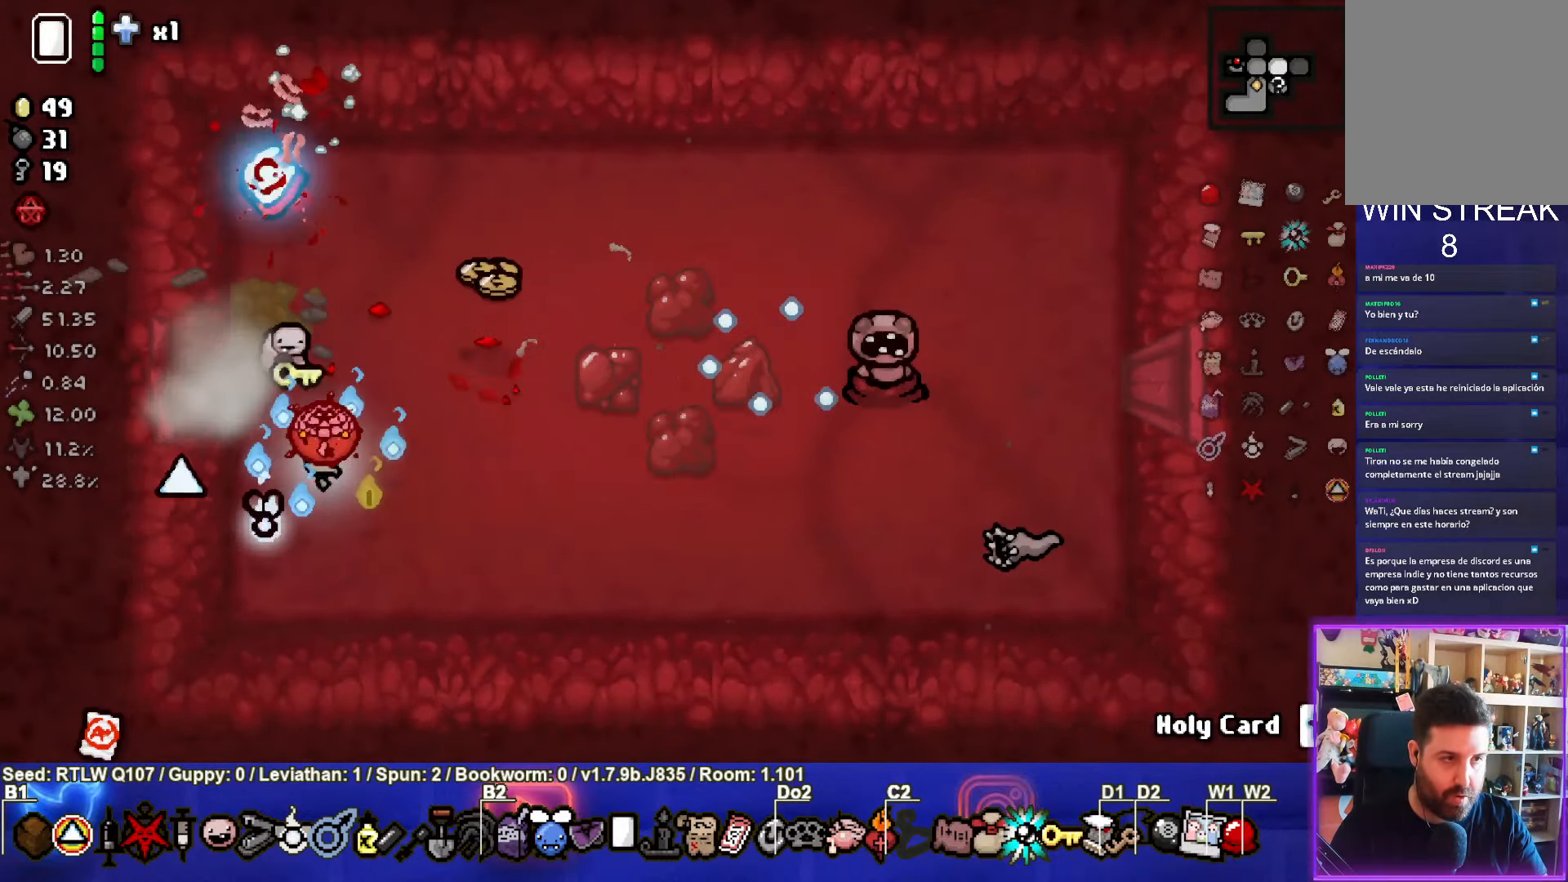
{"buttons": ["CIRCLE"], "left_stick": "center", "events": [[33, "CIRCLE", "down"], [133, "left_stick", "center"], [200, "CIRCLE", "up"], [250, "CIRCLE", "down"], [283, "left_stick", "left"], [383, "CIRCLE", "up"], [450, "left_stick", "center"], [467, "CIRCLE", "down"]]}
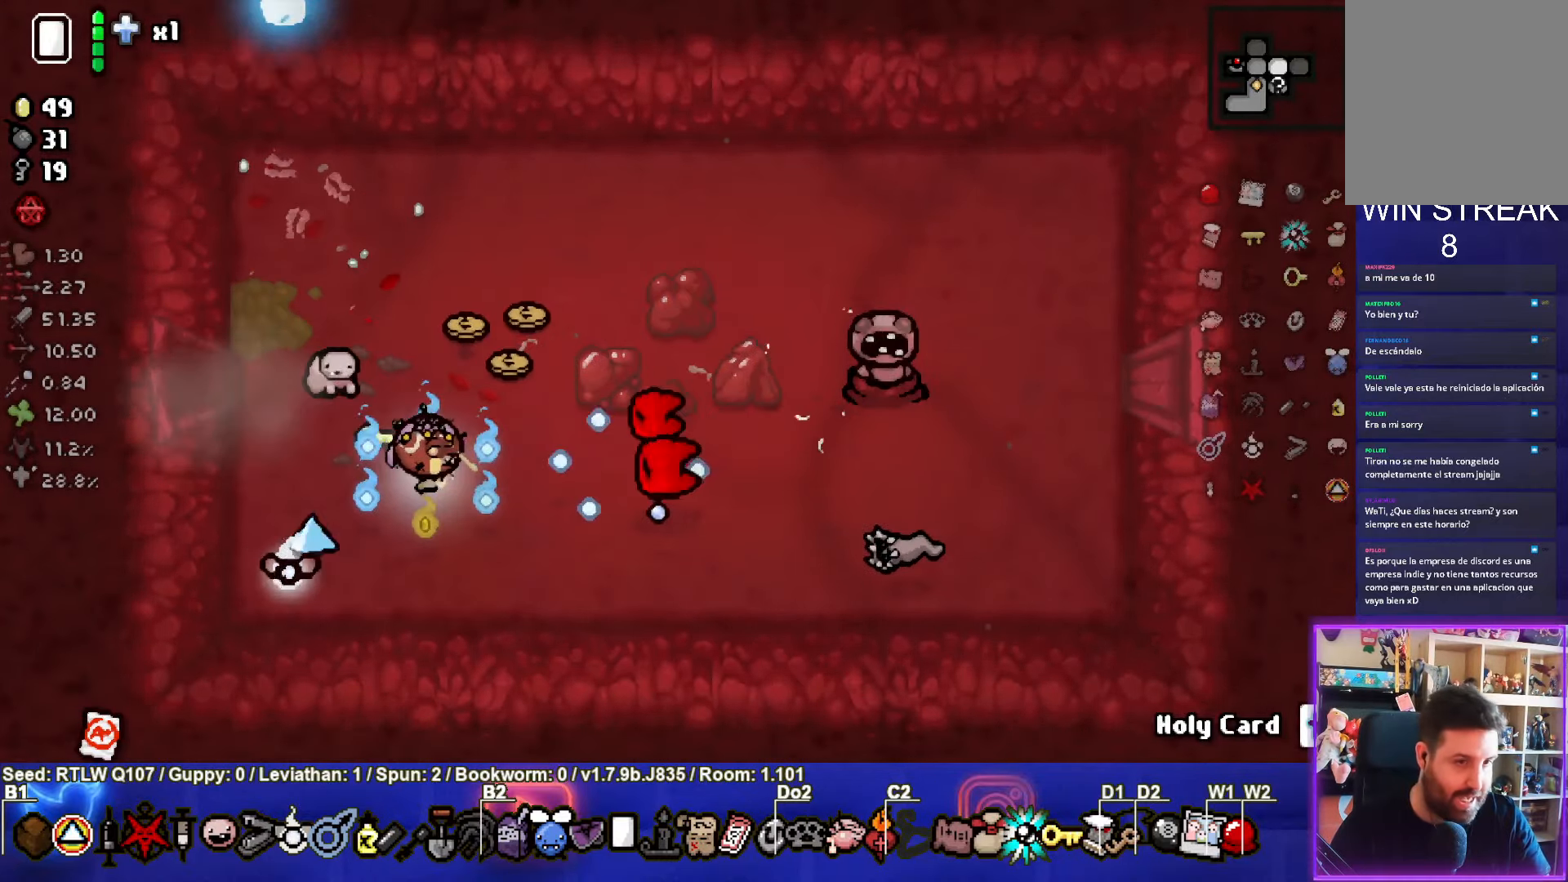
{"buttons": [], "left_stick": "left", "events": [[67, "CIRCLE", "up"], [133, "left_stick", "up-left"], [183, "CIRCLE", "down"], [283, "CIRCLE", "up"], [333, "left_stick", "center"], [500, "left_stick", "left"]]}
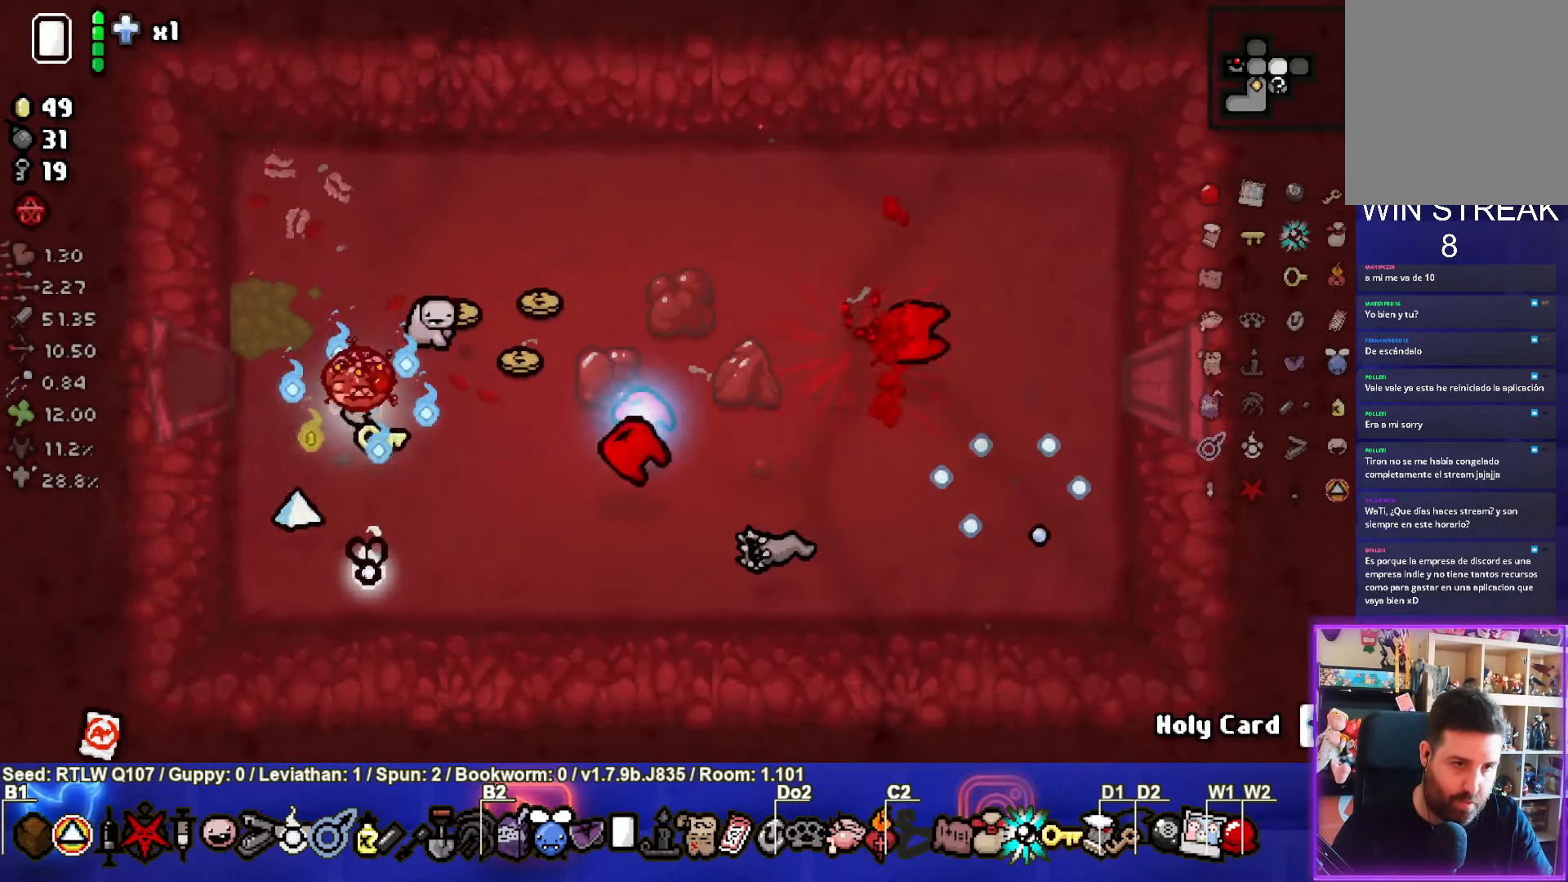
{"buttons": [], "left_stick": "up-right", "events": [[300, "left_stick", "down-right"], [400, "left_stick", "up-right"]]}
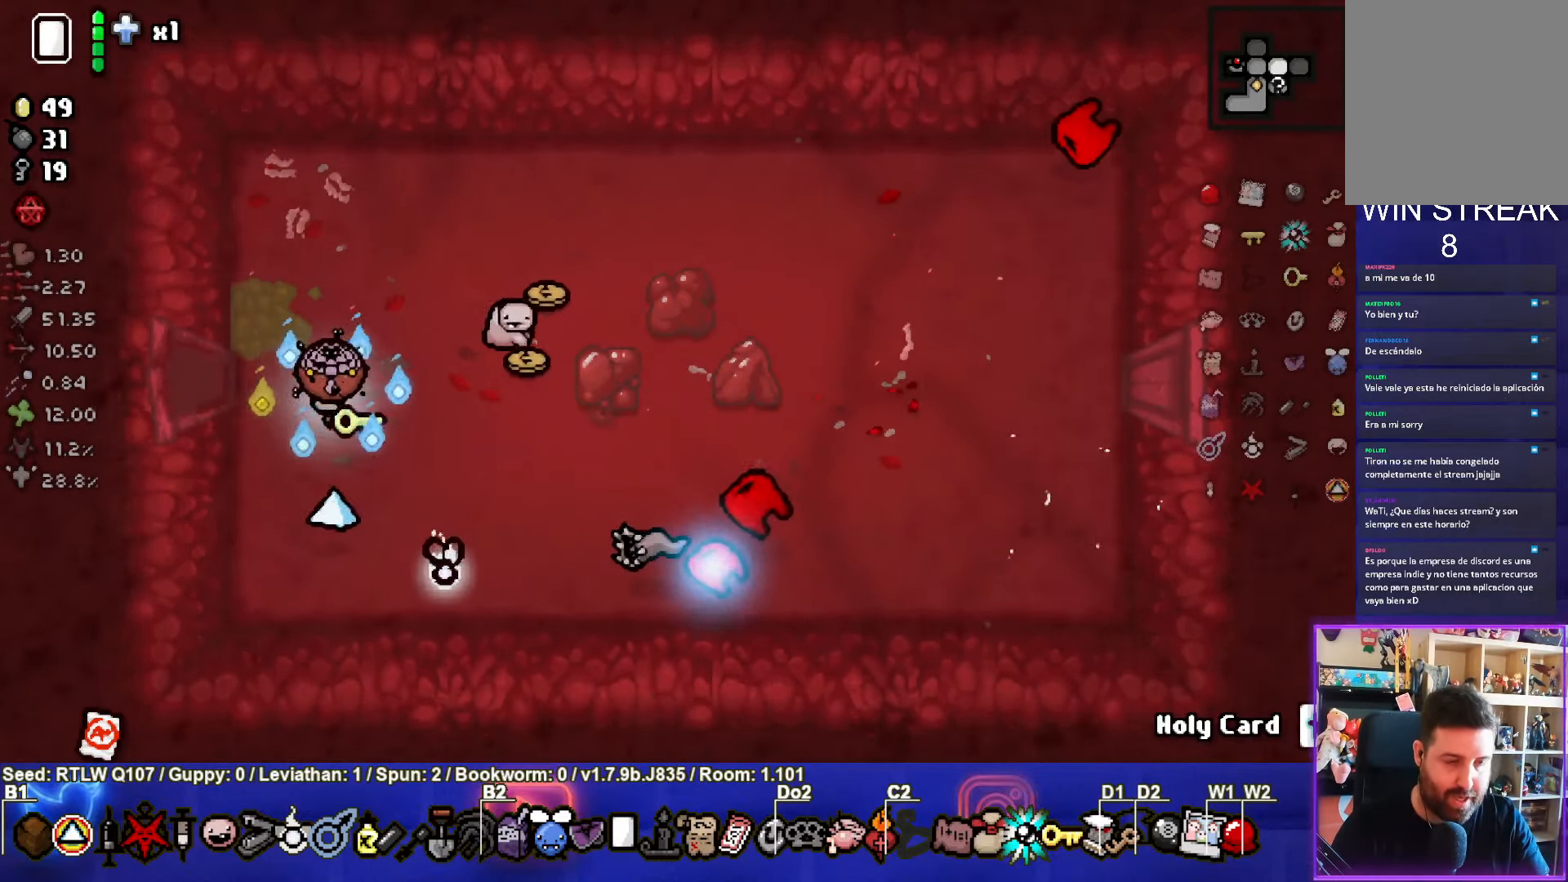
{"buttons": [], "left_stick": "center", "events": [[117, "left_stick", "center"], [267, "left_stick", "up"], [483, "left_stick", "center"]]}
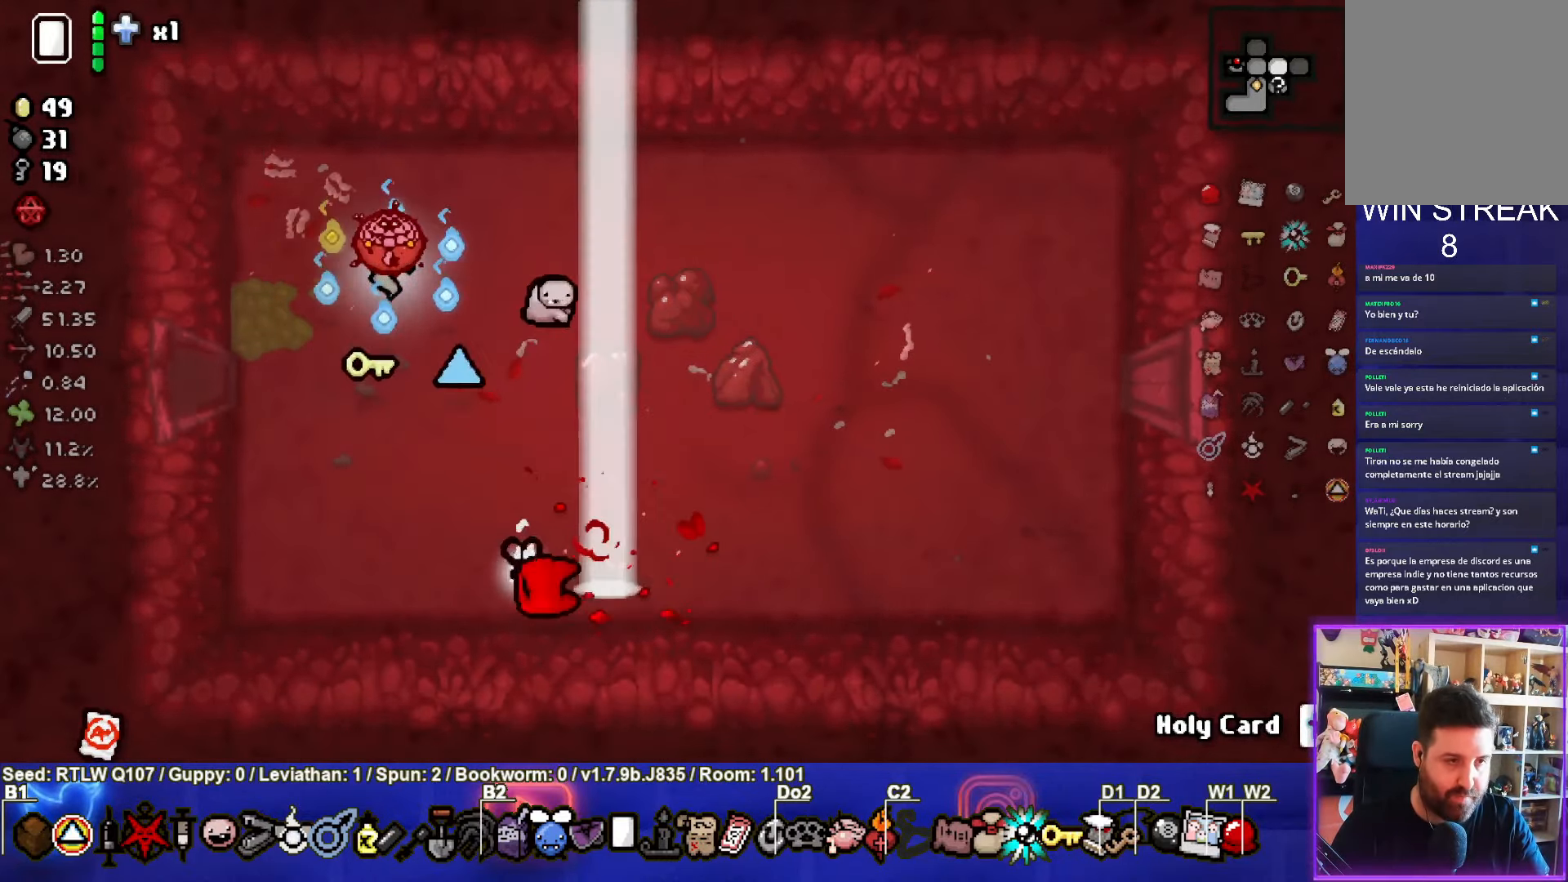
{"buttons": [], "left_stick": "down-right", "events": [[467, "left_stick", "down-right"]]}
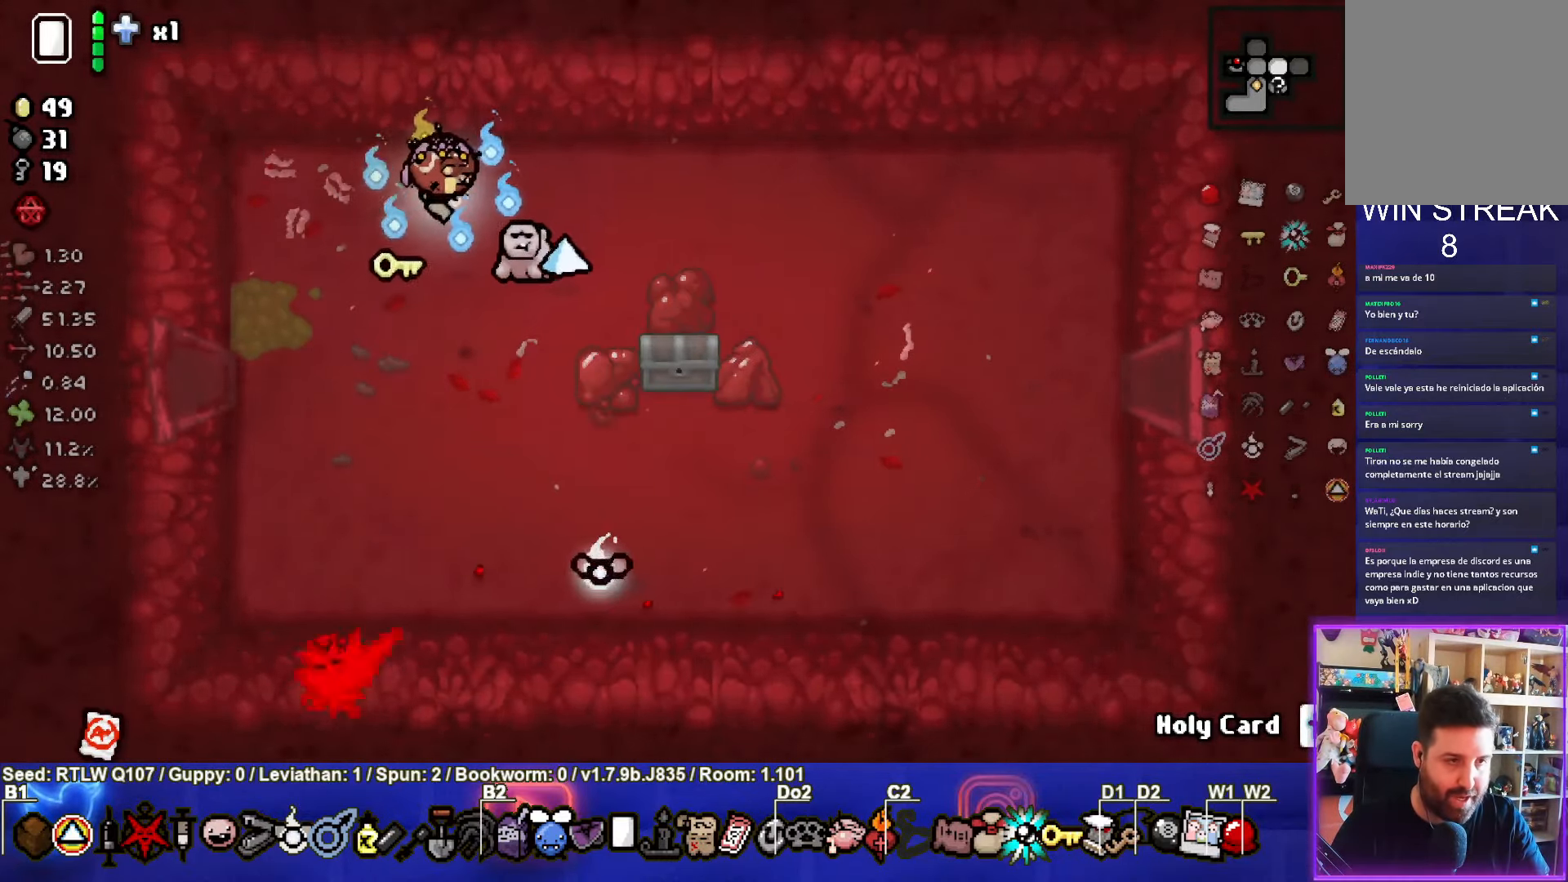
{"buttons": [], "left_stick": "down-right", "events": [[117, "left_stick", "right"], [250, "left_stick", "down-right"]]}
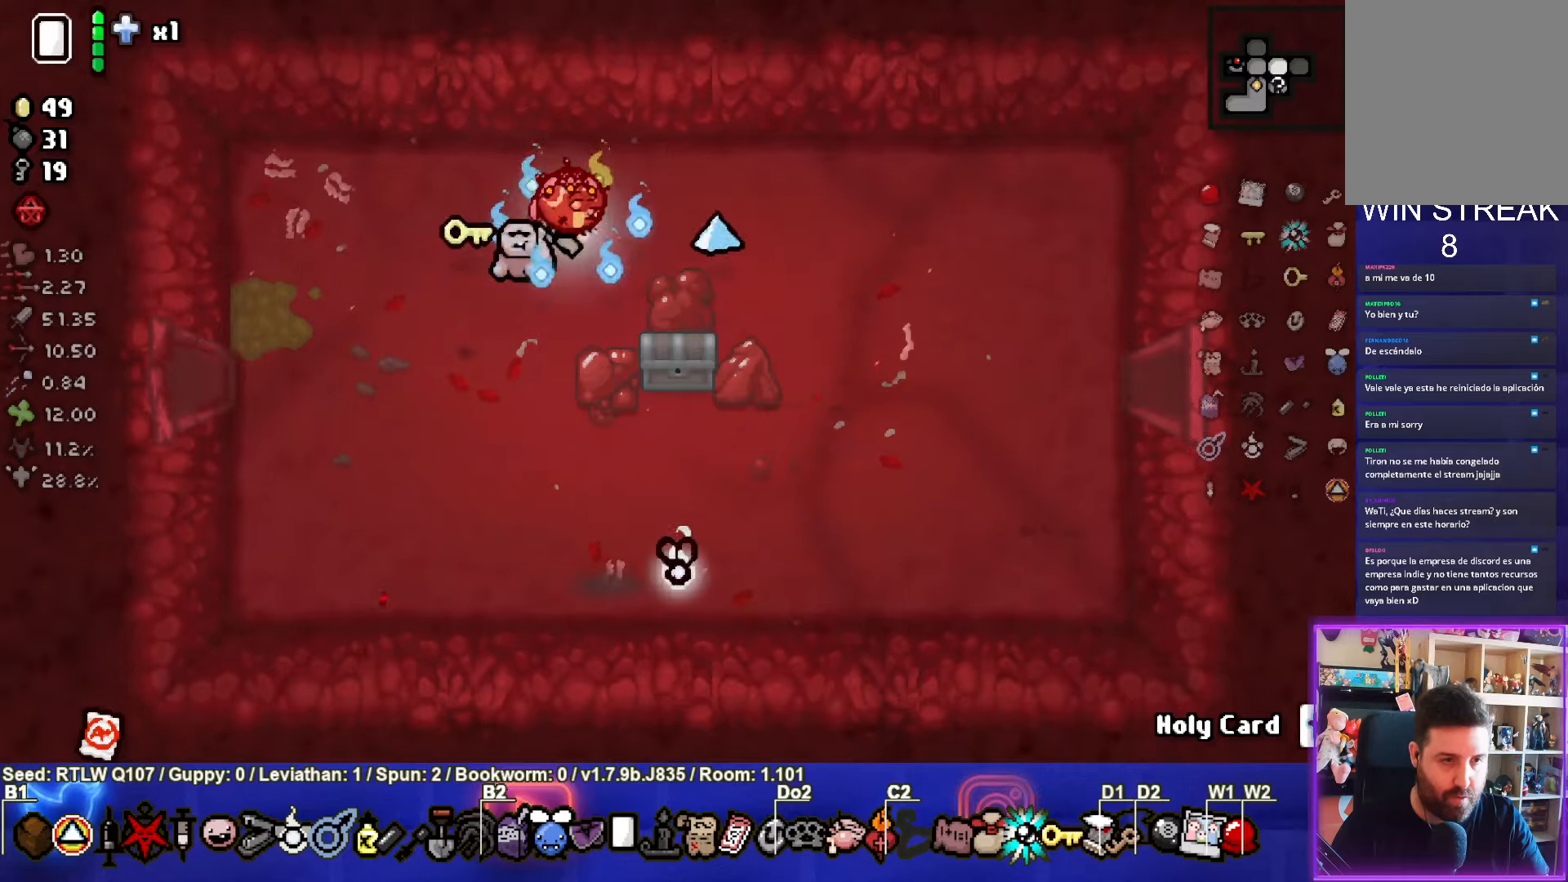
{"buttons": [], "left_stick": "down", "events": [[317, "left_stick", "down"]]}
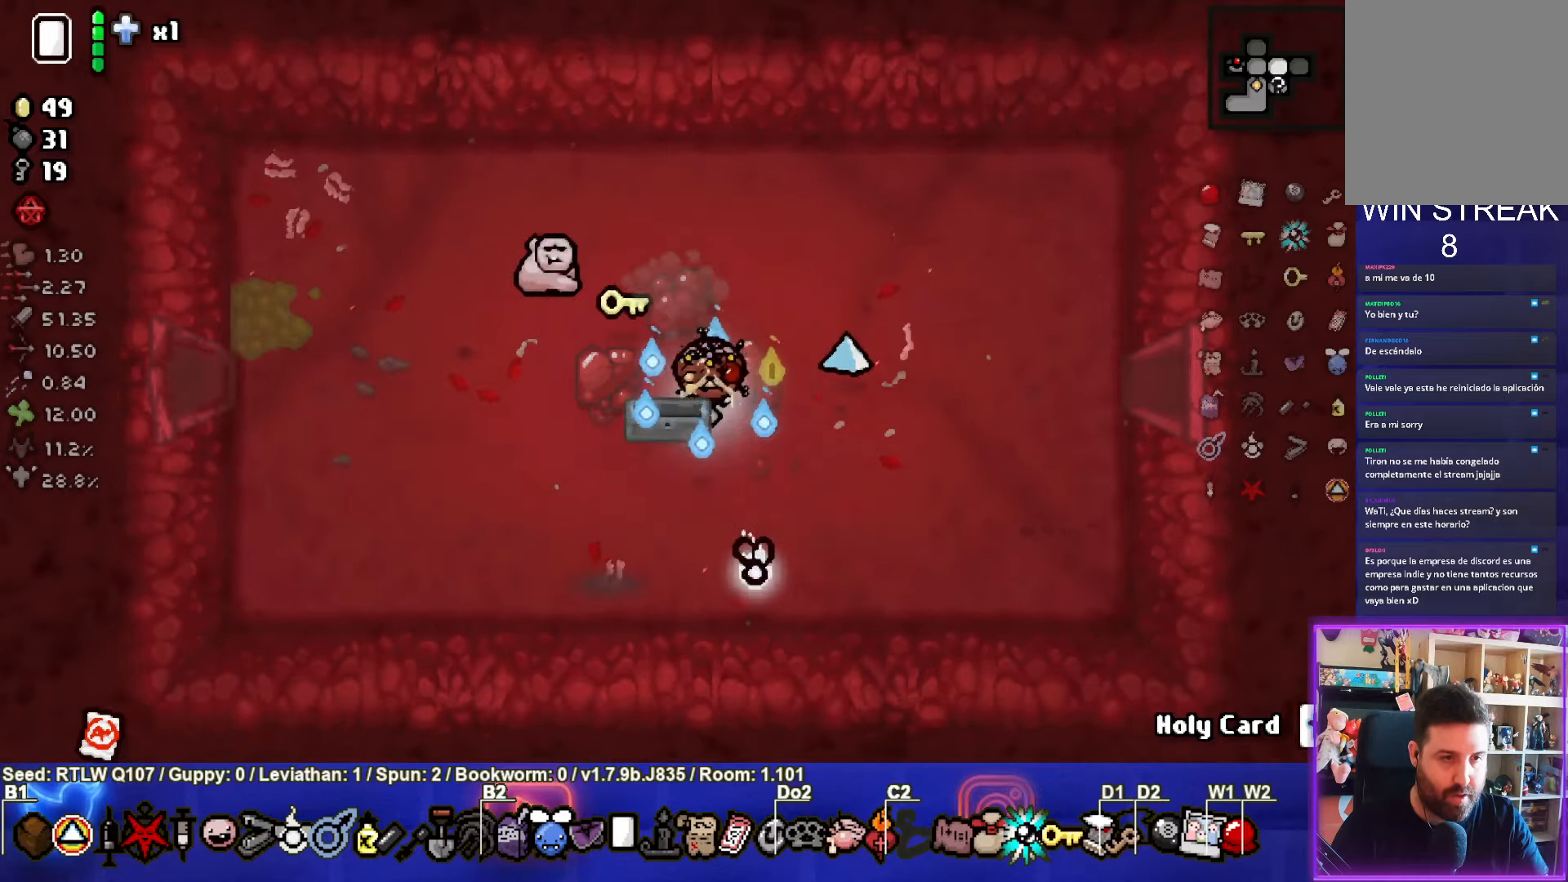
{"buttons": [], "left_stick": "down-left", "events": [[50, "left_stick", "center"], [200, "left_stick", "down-left"]]}
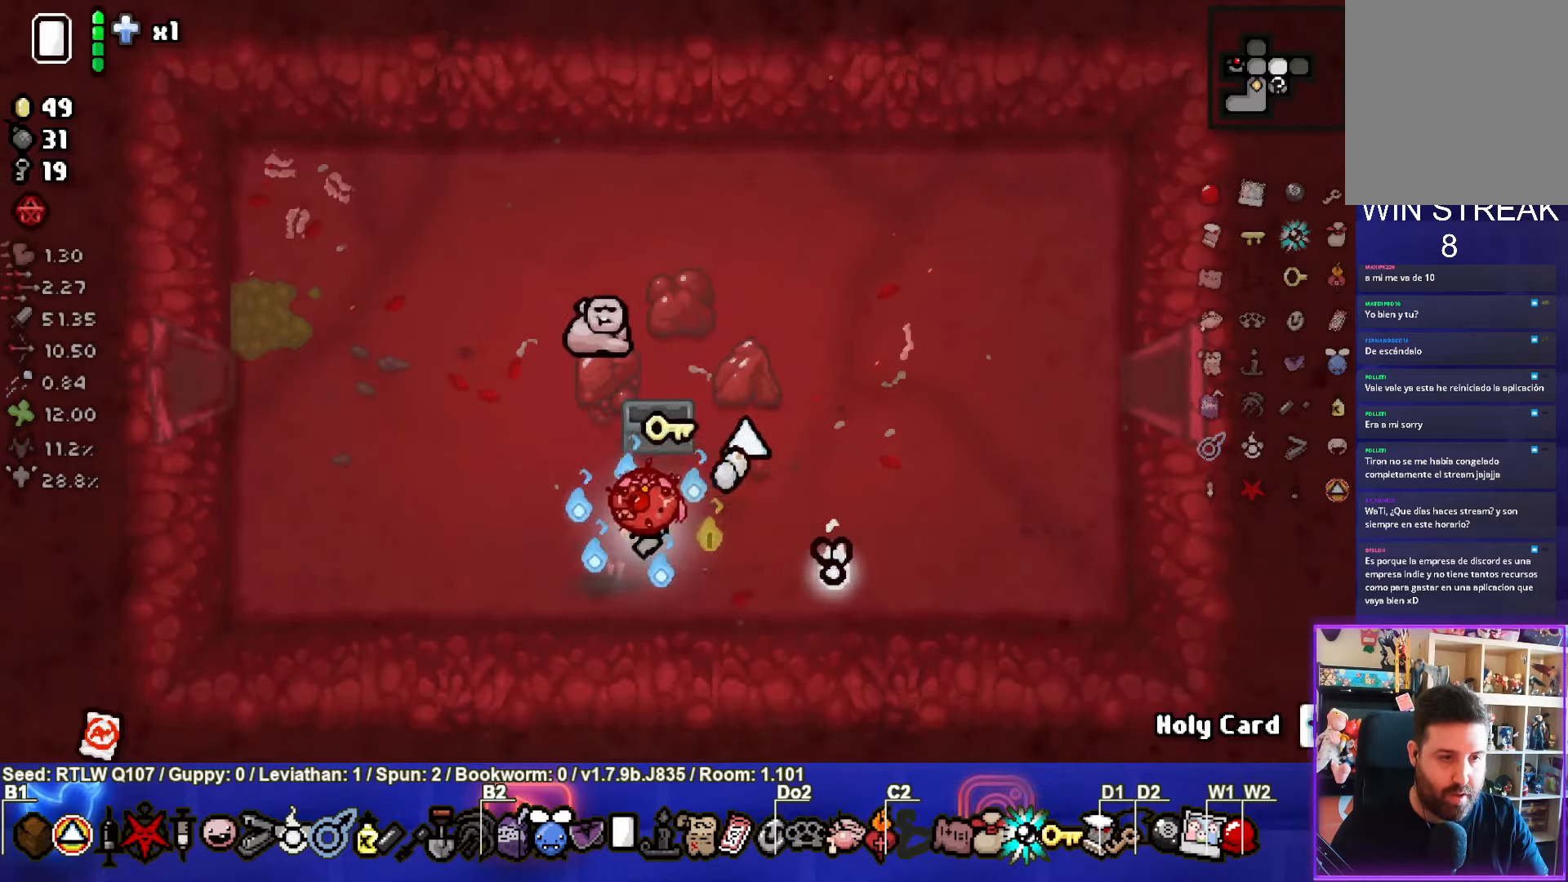
{"buttons": [], "left_stick": "up", "events": [[134, "left_stick", "up"]]}
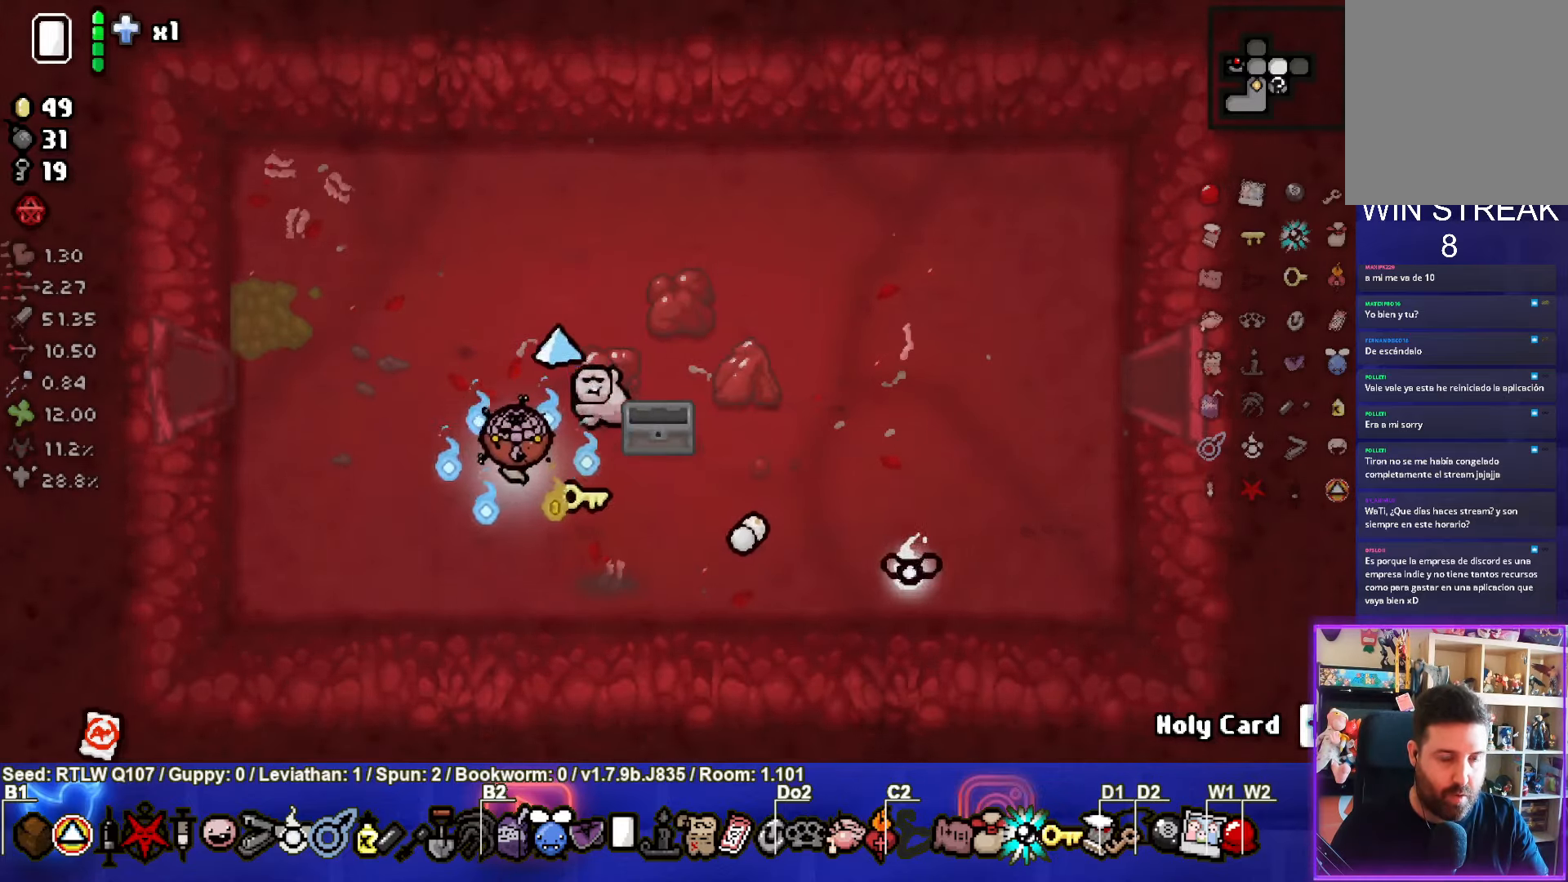
{"buttons": [], "left_stick": "right", "events": [[50, "left_stick", "up-right"], [384, "left_stick", "right"]]}
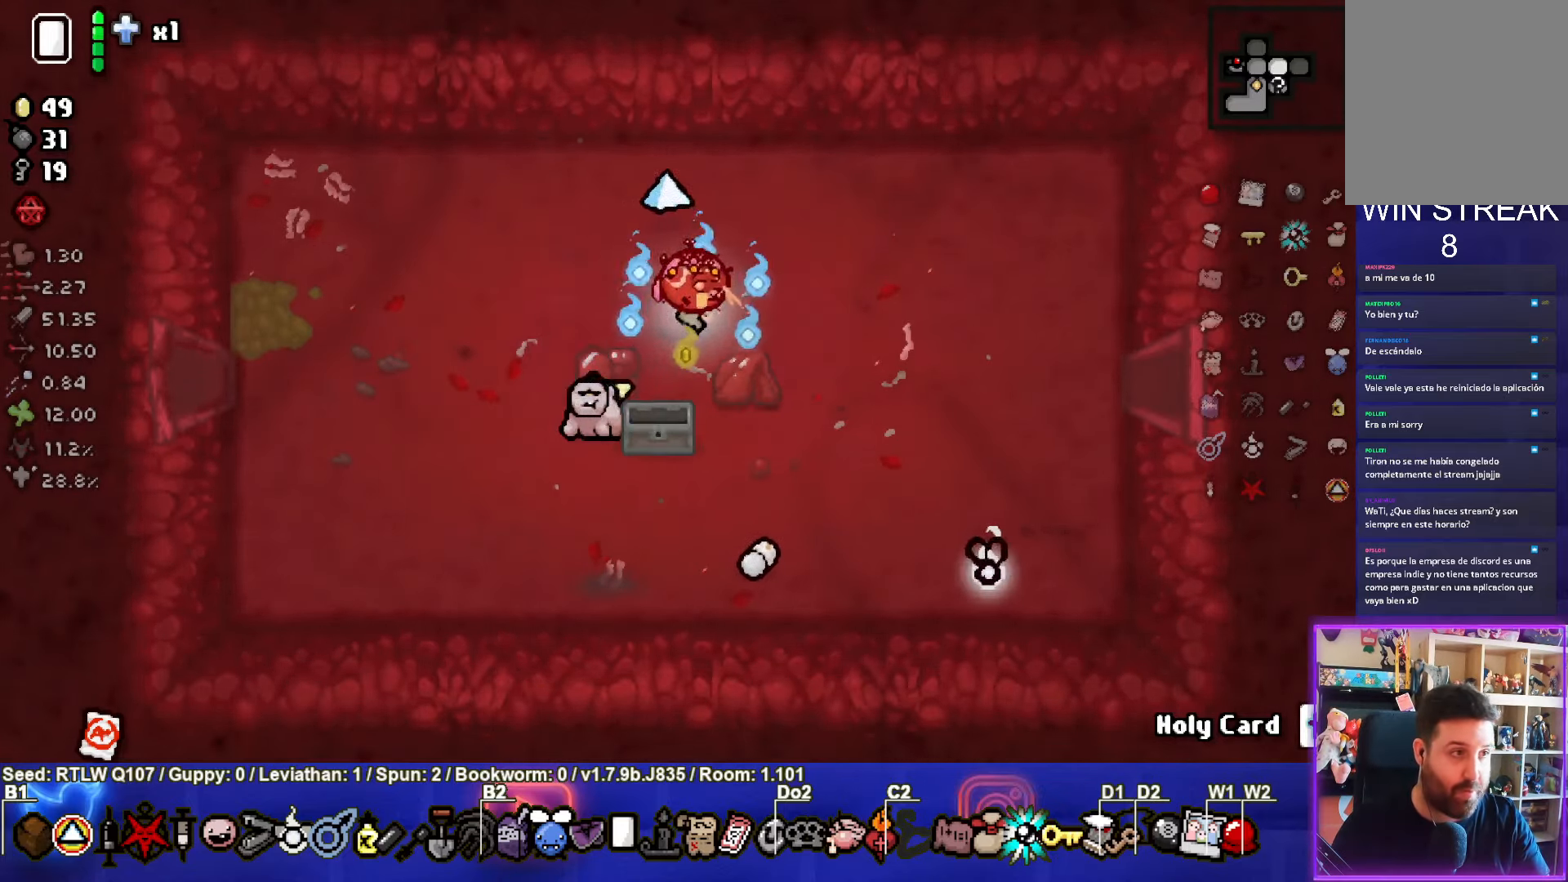
{"buttons": [], "left_stick": "right", "events": []}
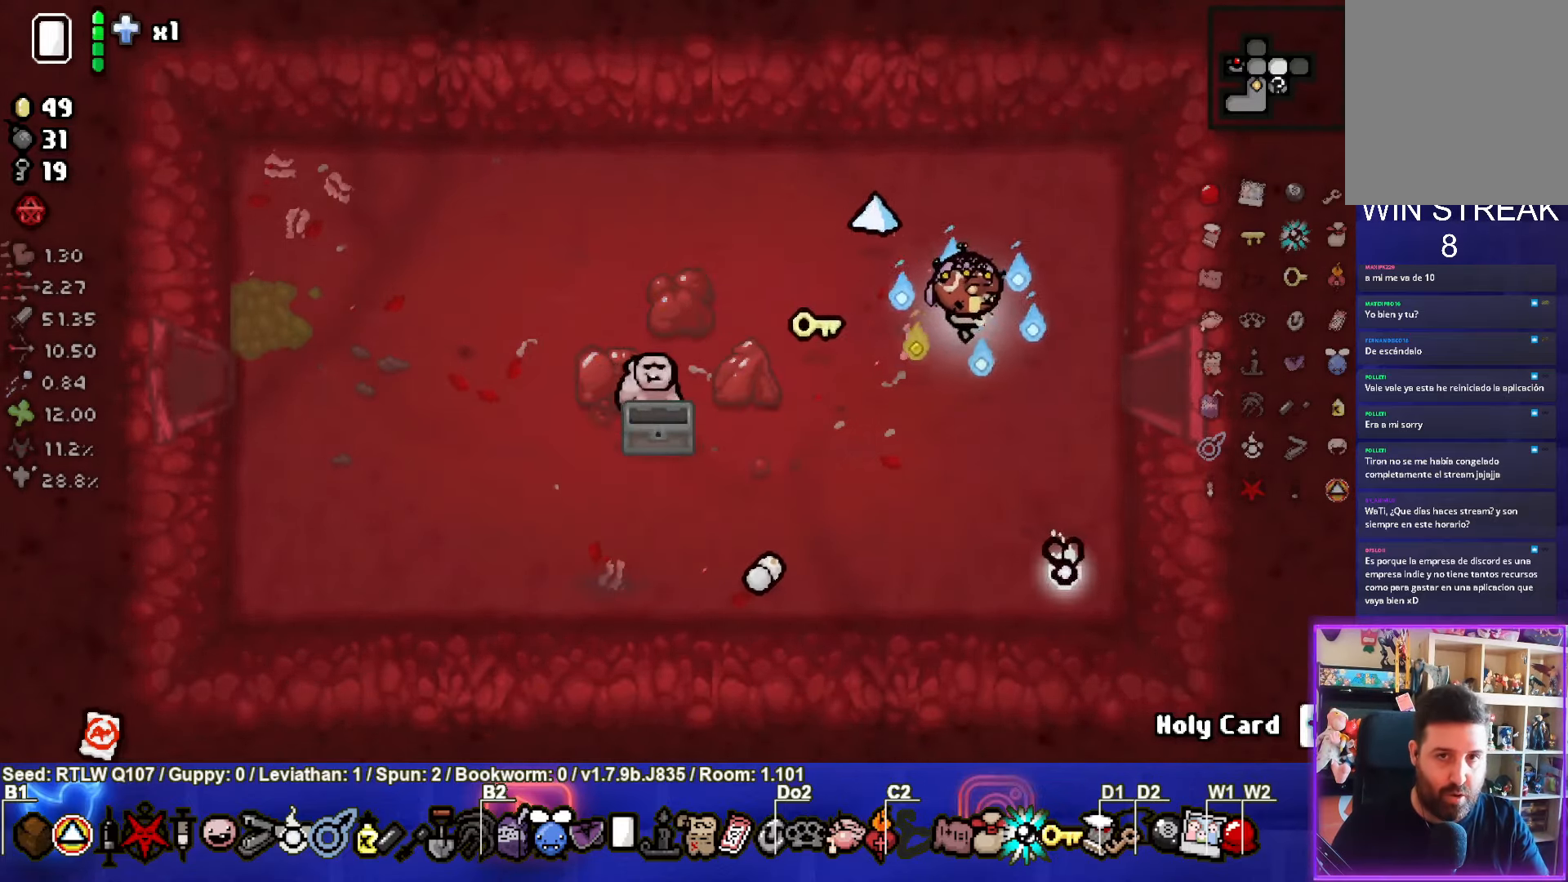
{"buttons": [], "left_stick": "center", "events": [[500, "left_stick", "center"]]}
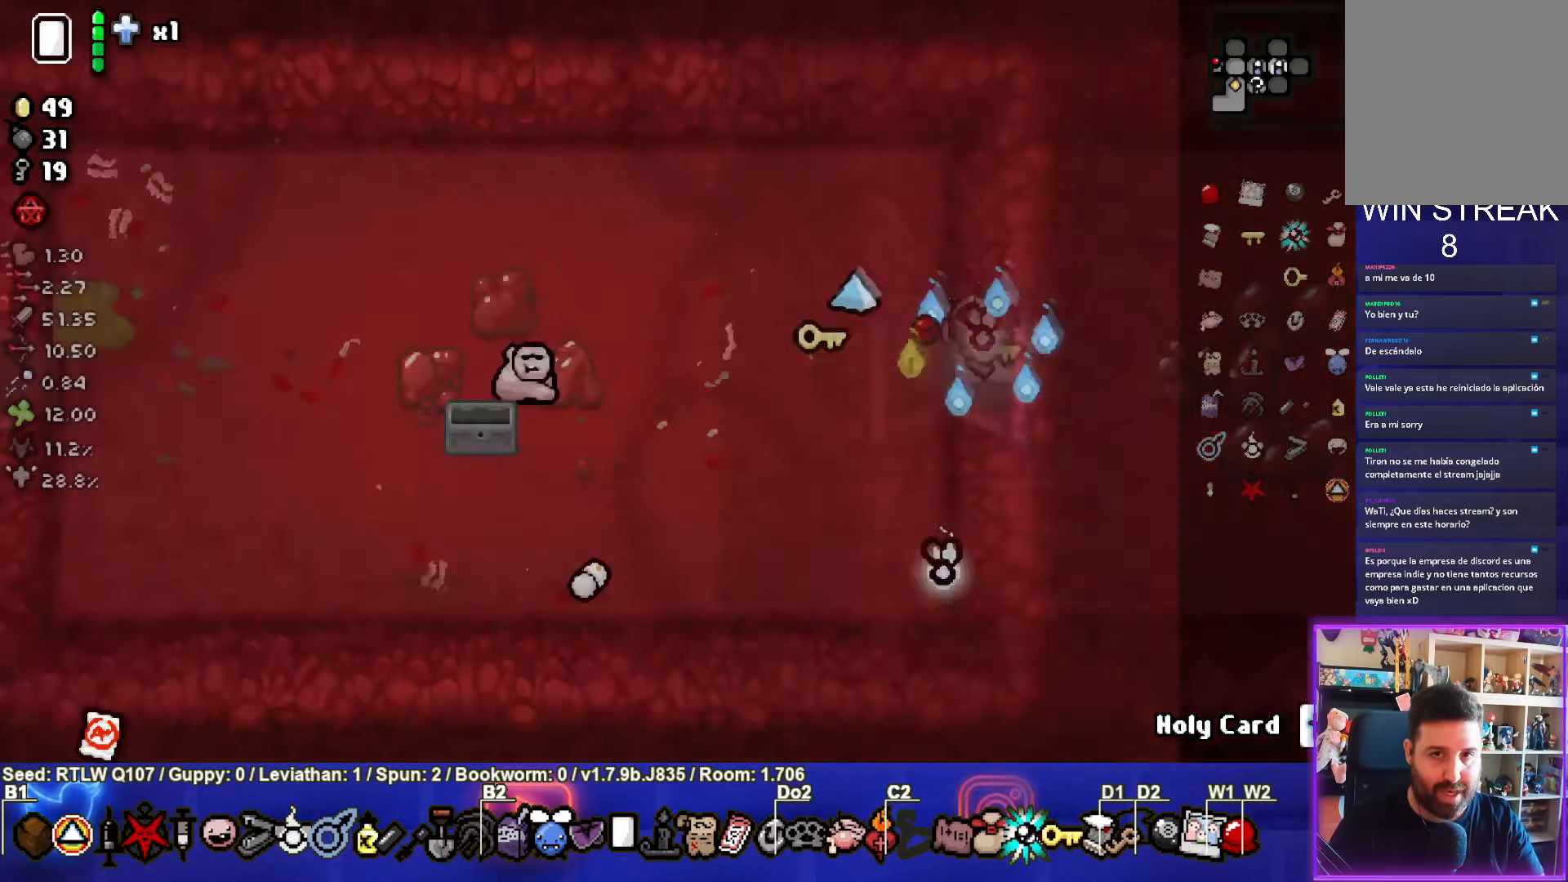
{"buttons": [], "left_stick": "center", "events": []}
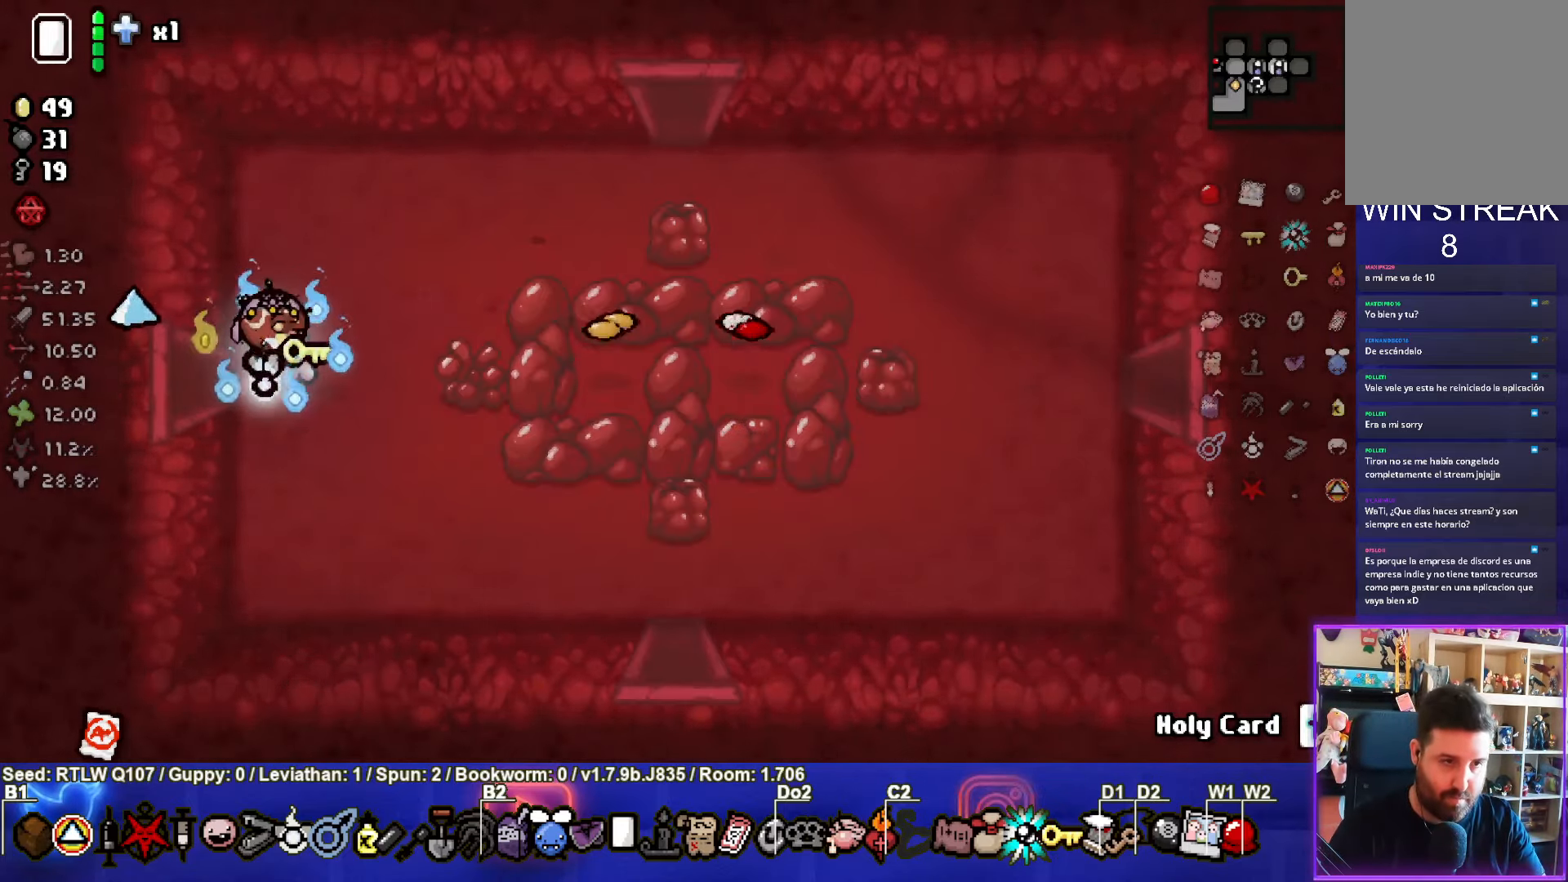
{"buttons": [], "left_stick": "up-right", "events": [[117, "left_stick", "up"], [334, "left_stick", "up-right"]]}
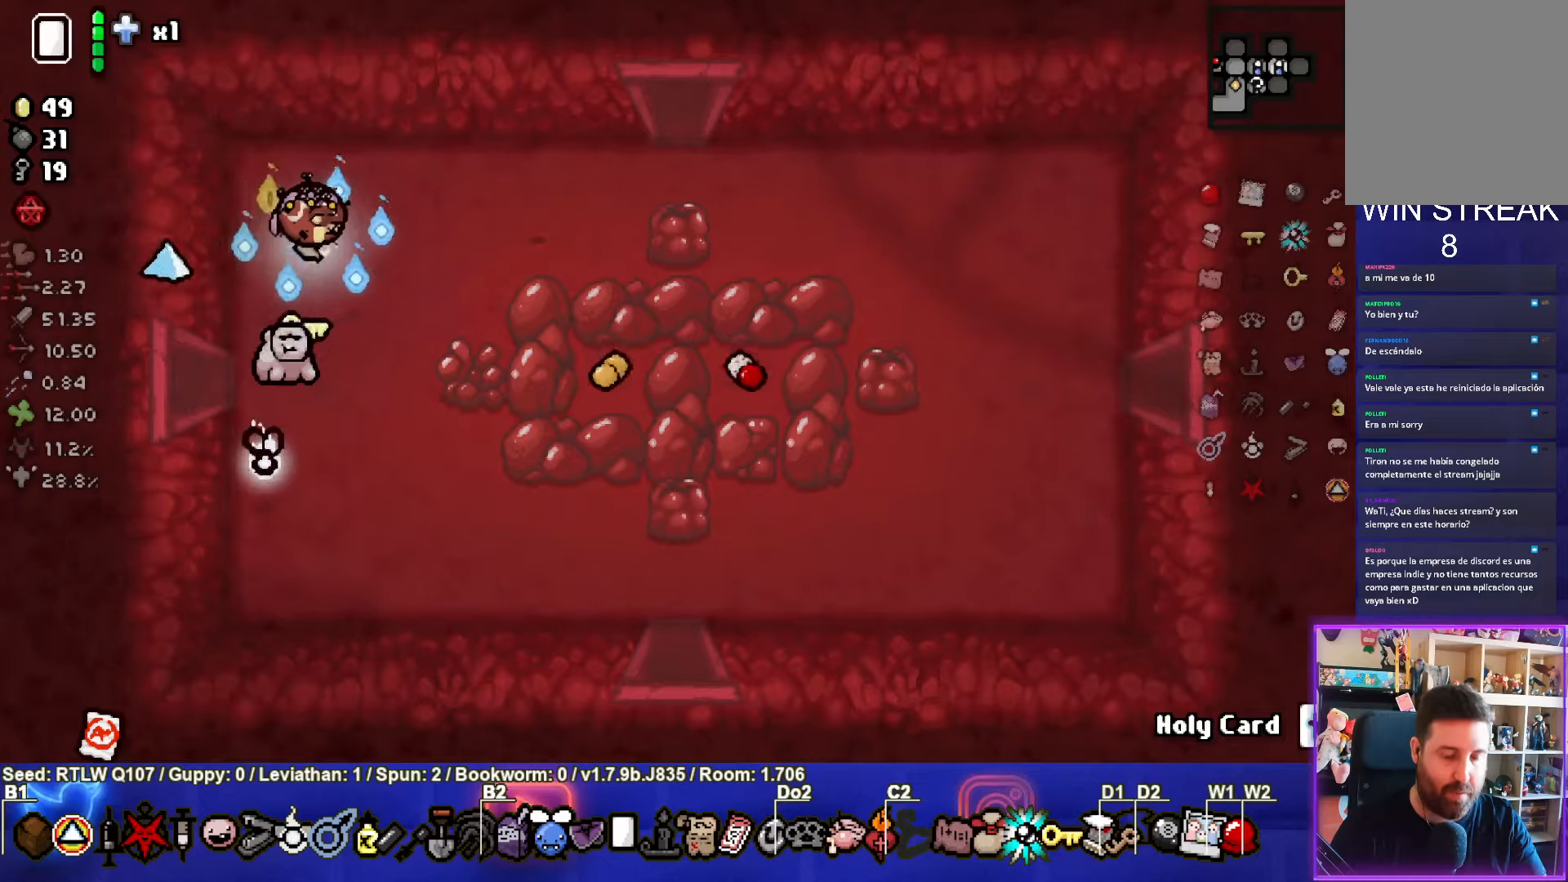
{"buttons": [], "left_stick": "right", "events": [[233, "left_stick", "right"]]}
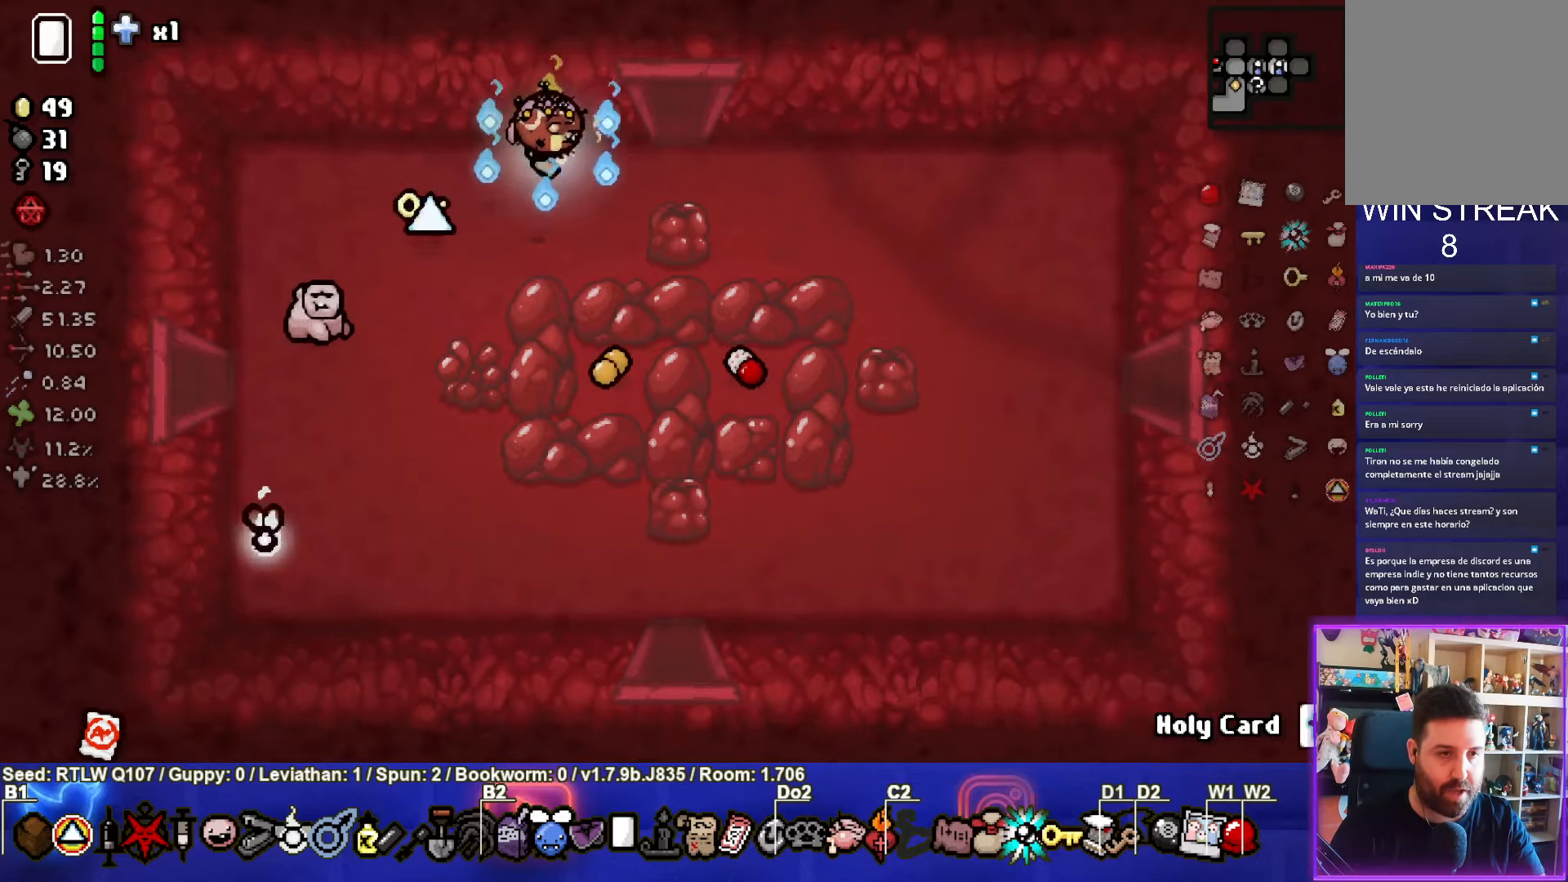
{"buttons": [], "left_stick": "right", "events": []}
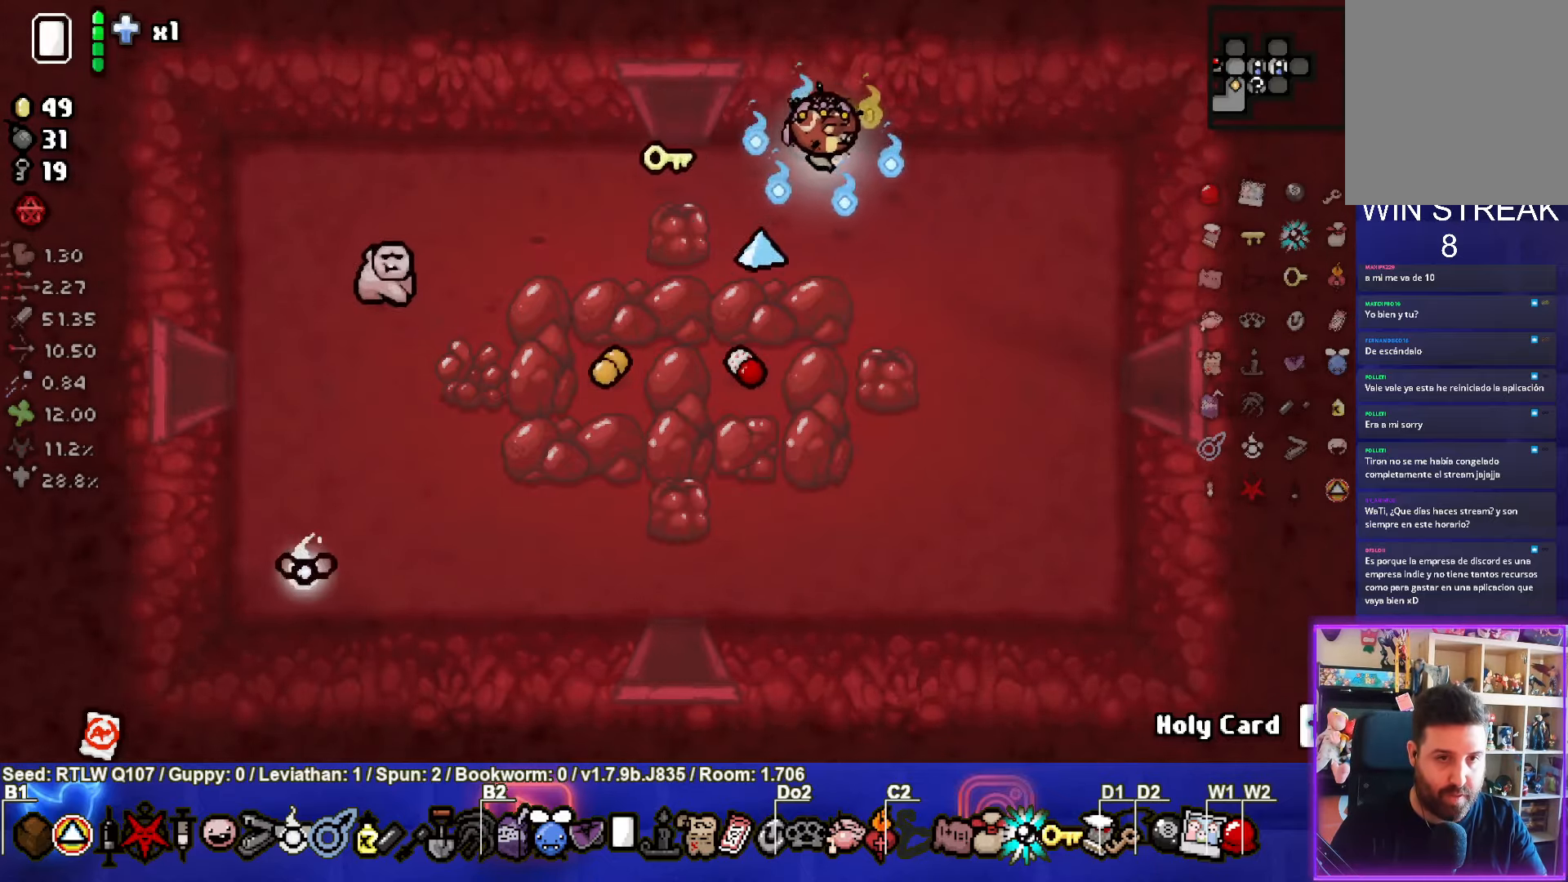
{"buttons": [], "left_stick": "right", "events": []}
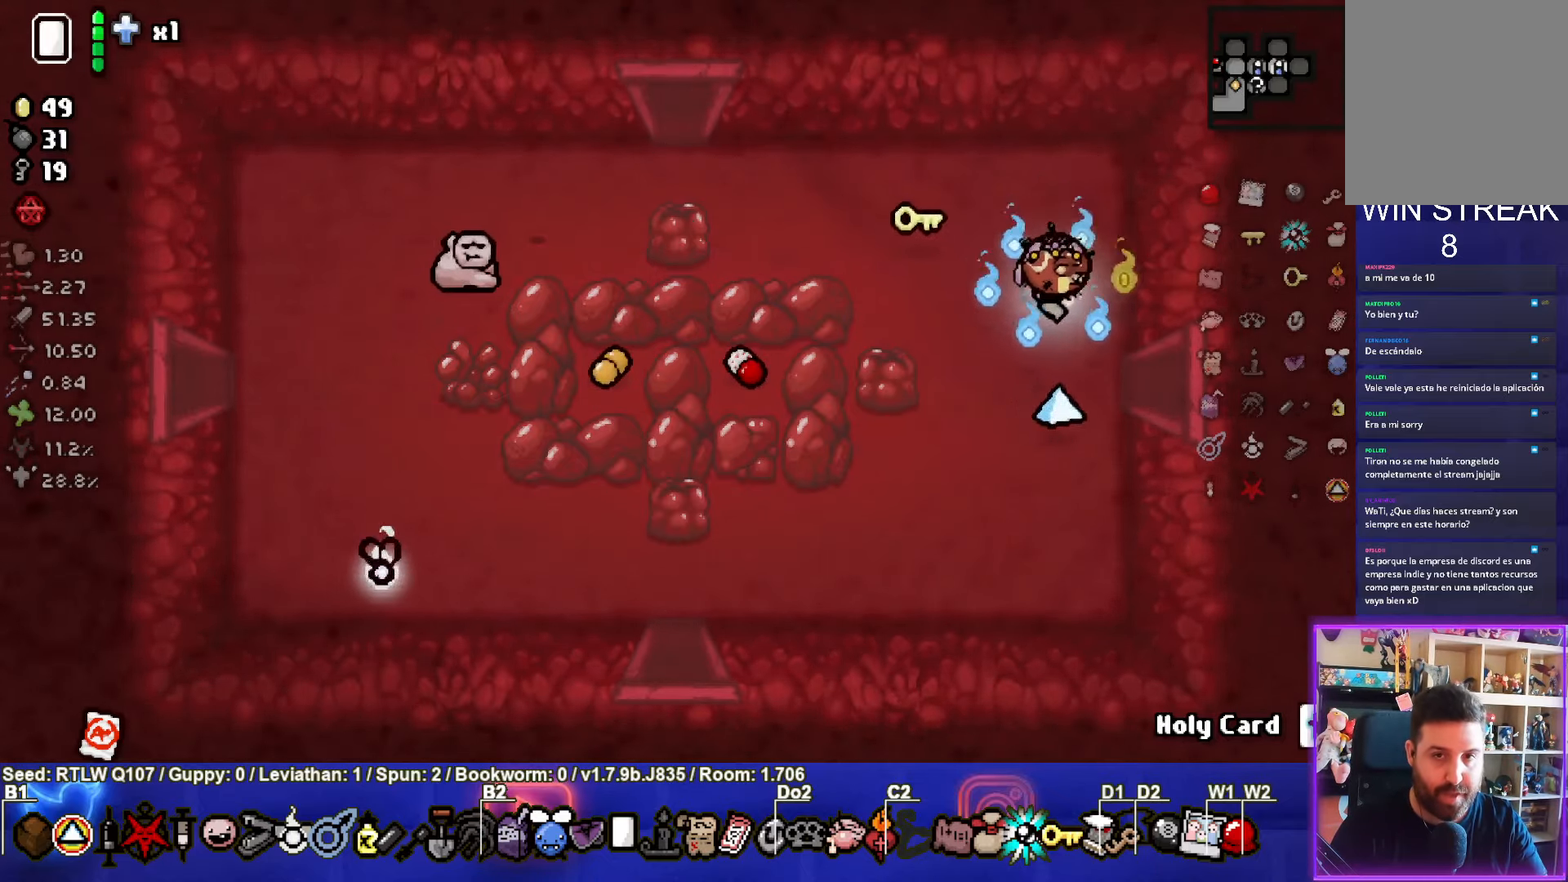
{"buttons": [], "left_stick": "center", "events": [[366, "left_stick", "center"]]}